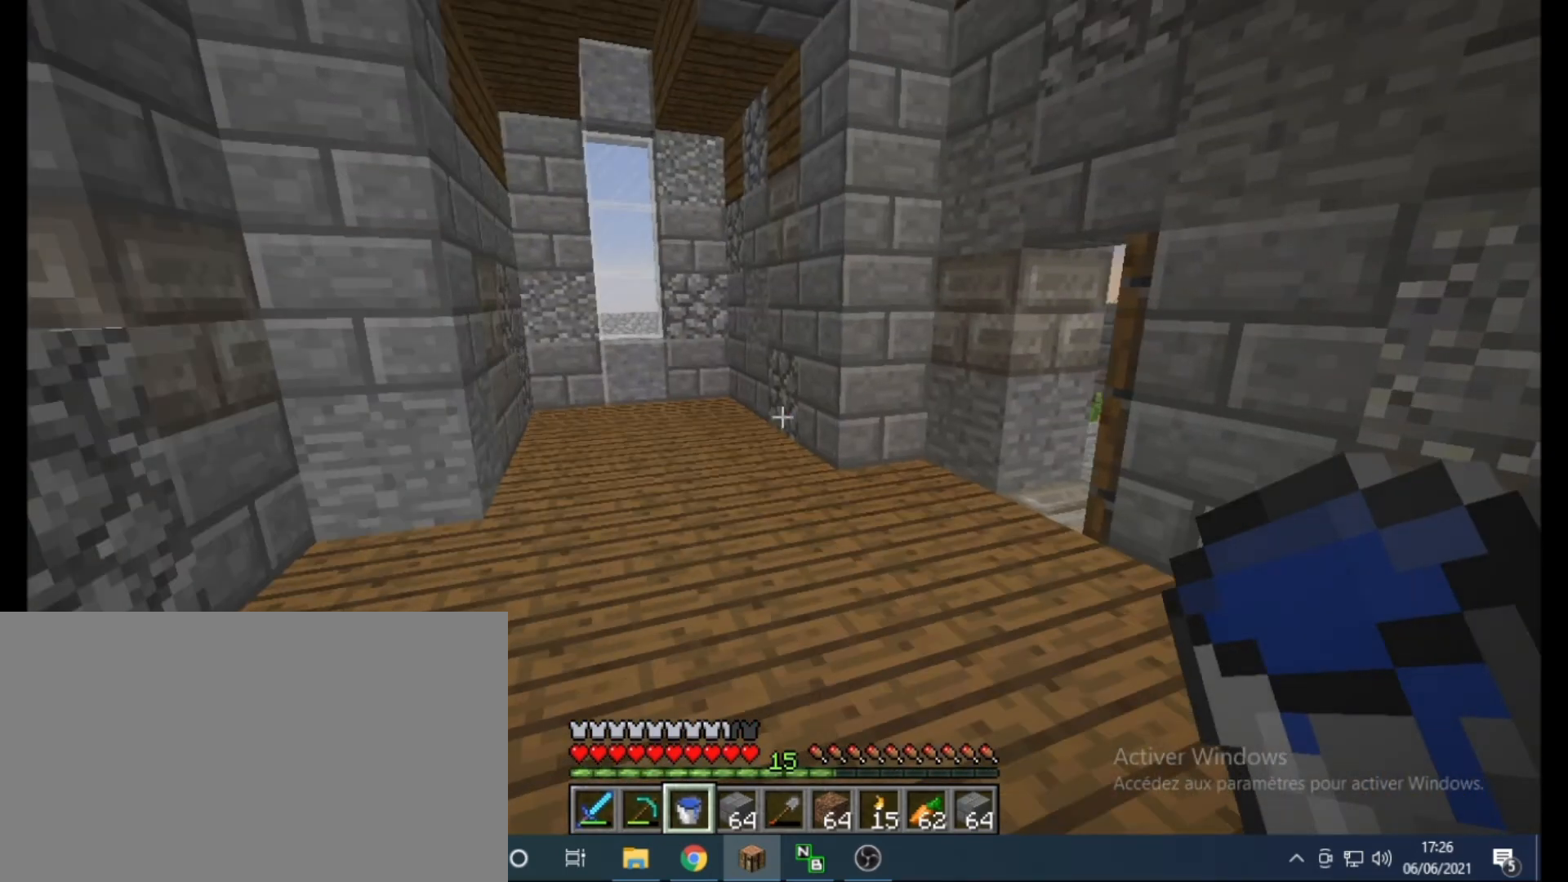
Gameplay with keyboard and mouse; each line is a JSON object with the keys and mouse buttons held at the frame after it. "events" lists presses ("down") and releases ("up") of "1", "2", "3", "4", "5", "a", "alt", "c", "caps_lock", "ctrl", "d", "e", "f", "g", "q", "r", "s", "shift", "space", "t", "tab", "v", "w", "x", "z", "mouse_left" and "mouse_wheel_up" between this image and that frame as [ms after this image, input, new state], when the widget could be followed in between; "mouse_middle" and "mouse_right" appear only as held states. "mouse_left", "mouse_middle", "mouse_right", "mouse_wheel_up" = the "left", "middle", "right", "wheel_up" buttons of the "mouse" list. No other keys are recorded. Fast repeated clicks can show as one long hold. Not read: mouse_move.
{"keys": ["ctrl", "d", "z"], "mouse": [], "events": [[317, "d", "down"]]}
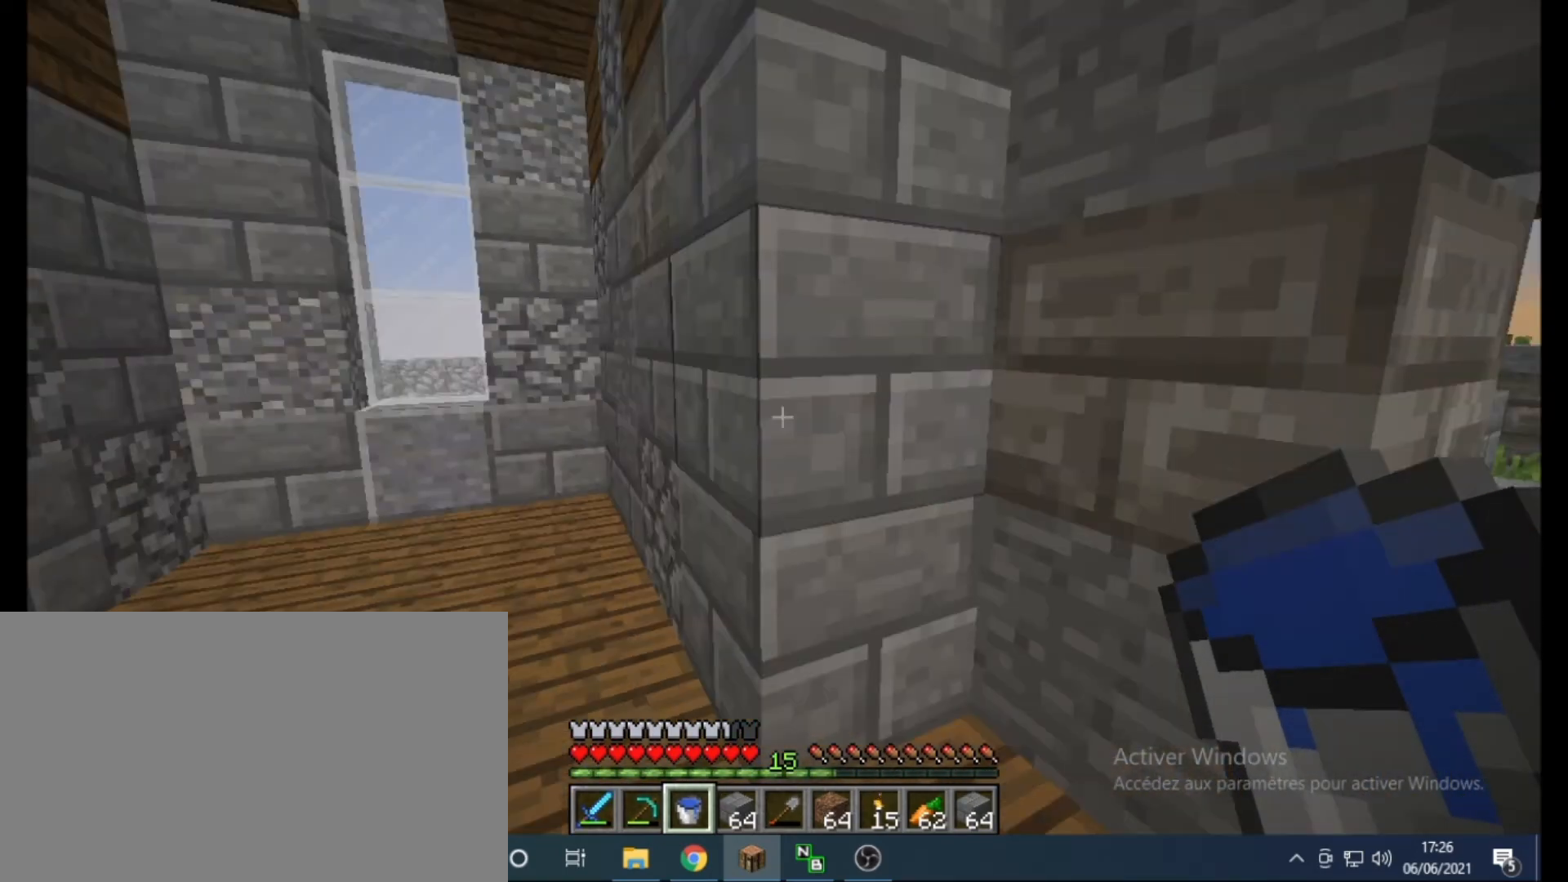
{"keys": ["ctrl", "z"], "mouse": [], "events": [[33, "d", "up"], [183, "d", "down"], [450, "d", "up"]]}
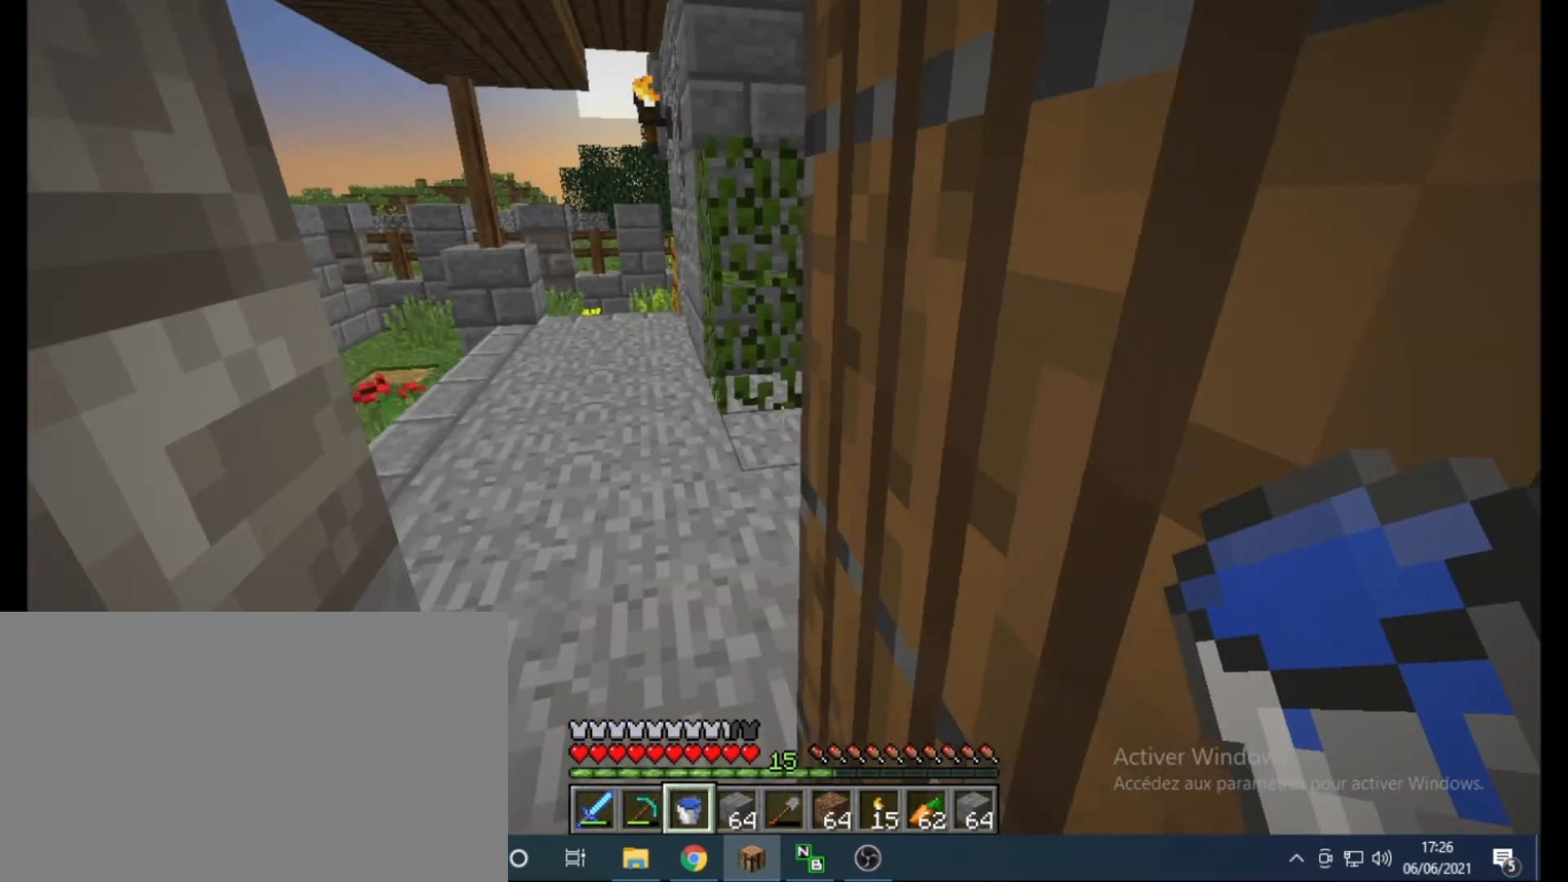
{"keys": ["d"], "mouse": [], "events": [[17, "z", "up"], [117, "ctrl", "up"], [250, "d", "down"]]}
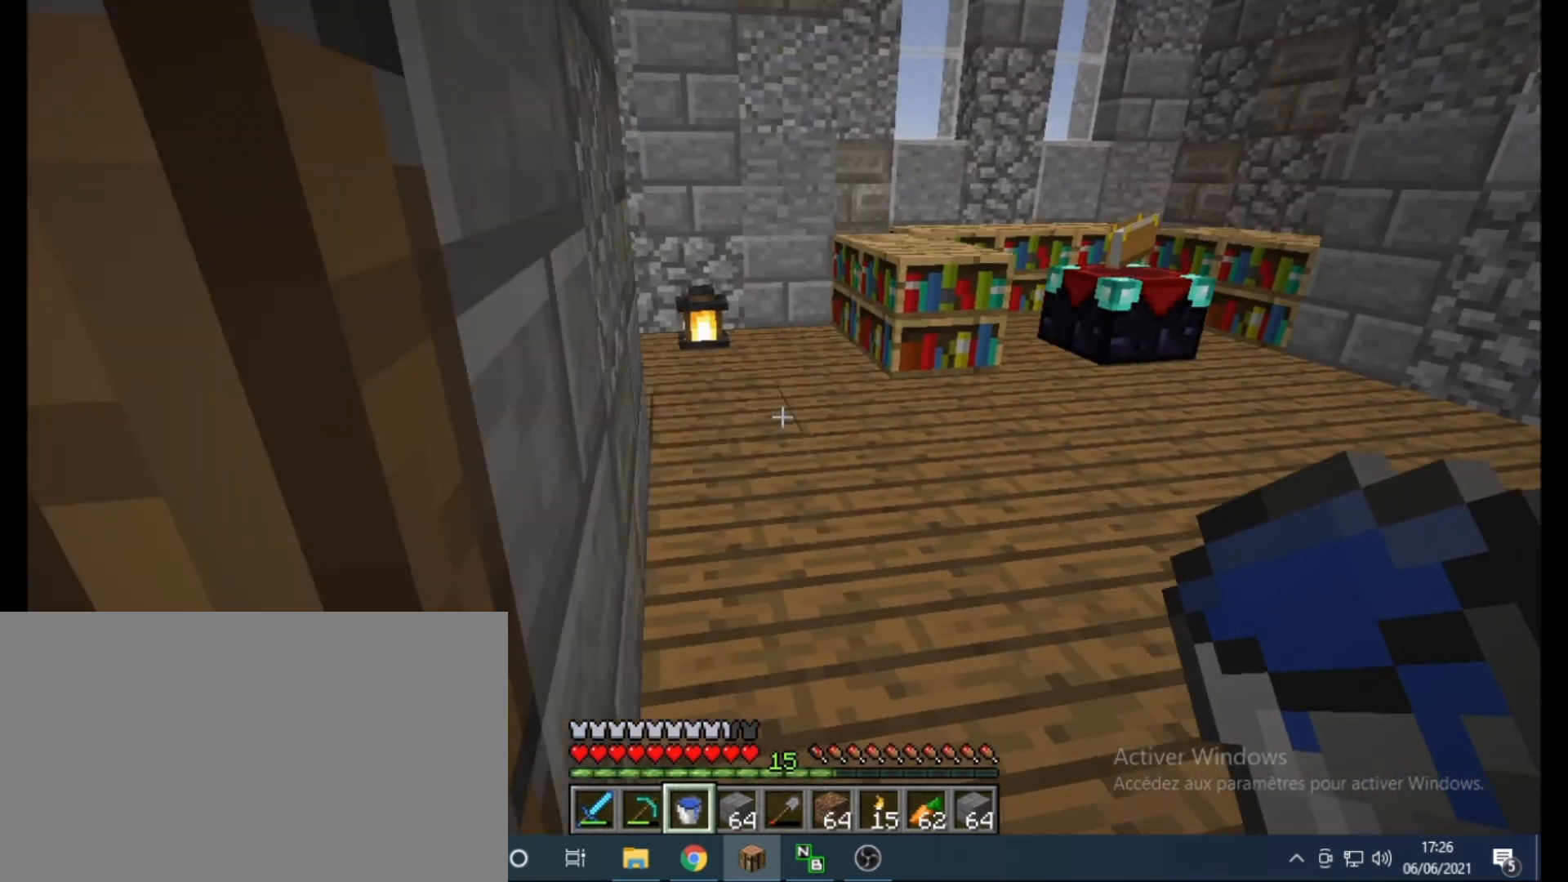
{"keys": ["z"], "mouse": [], "events": [[317, "d", "up"], [367, "z", "down"]]}
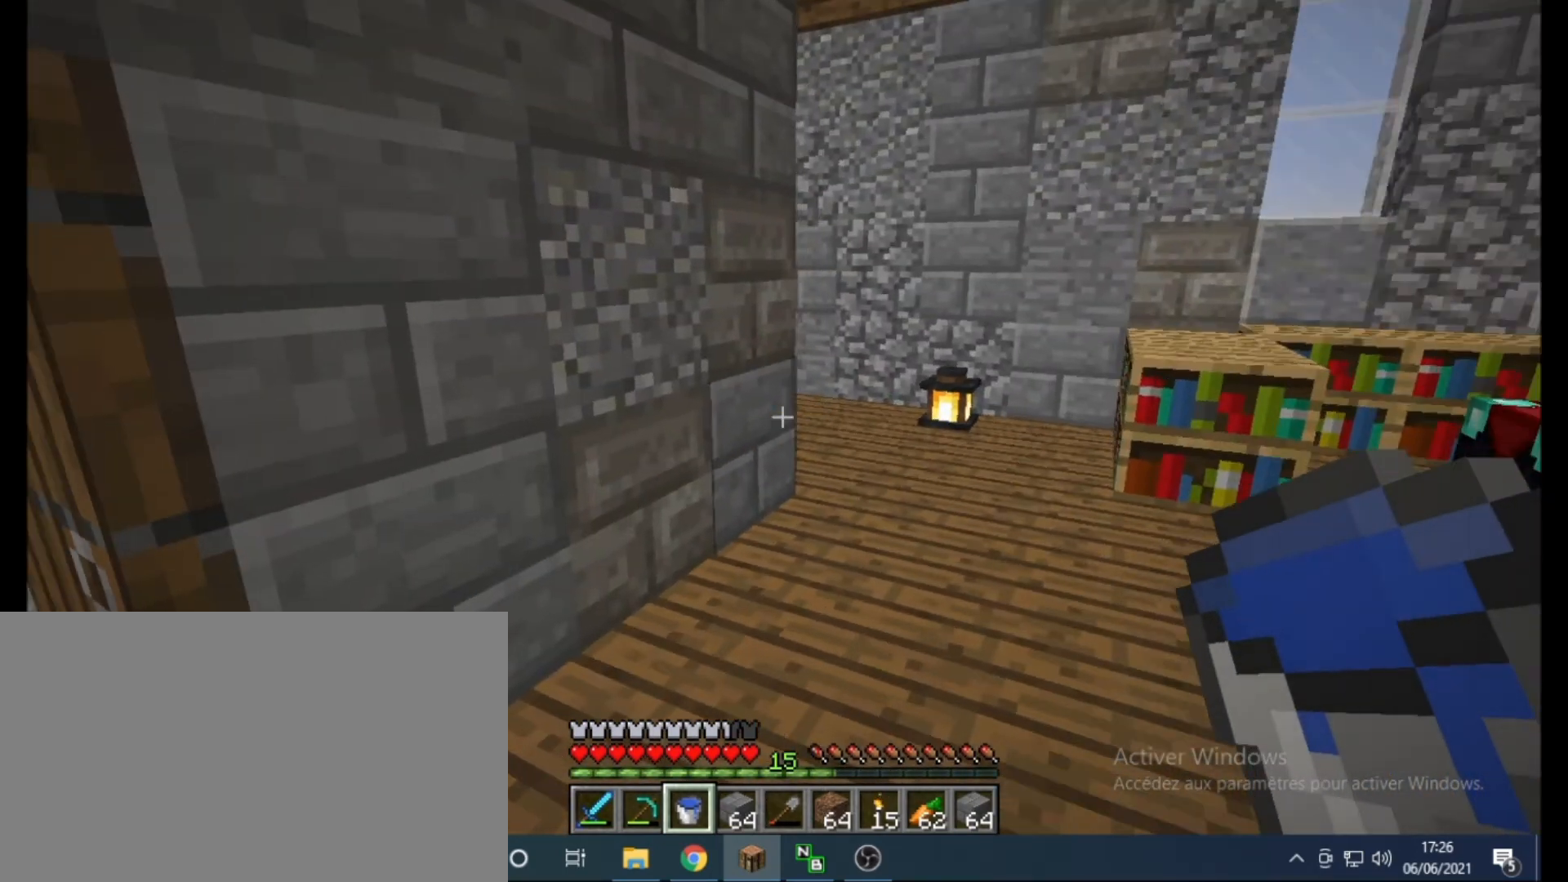
{"keys": ["ctrl", "z"], "mouse": [], "events": [[133, "z", "up"], [283, "ctrl", "down"], [467, "z", "down"]]}
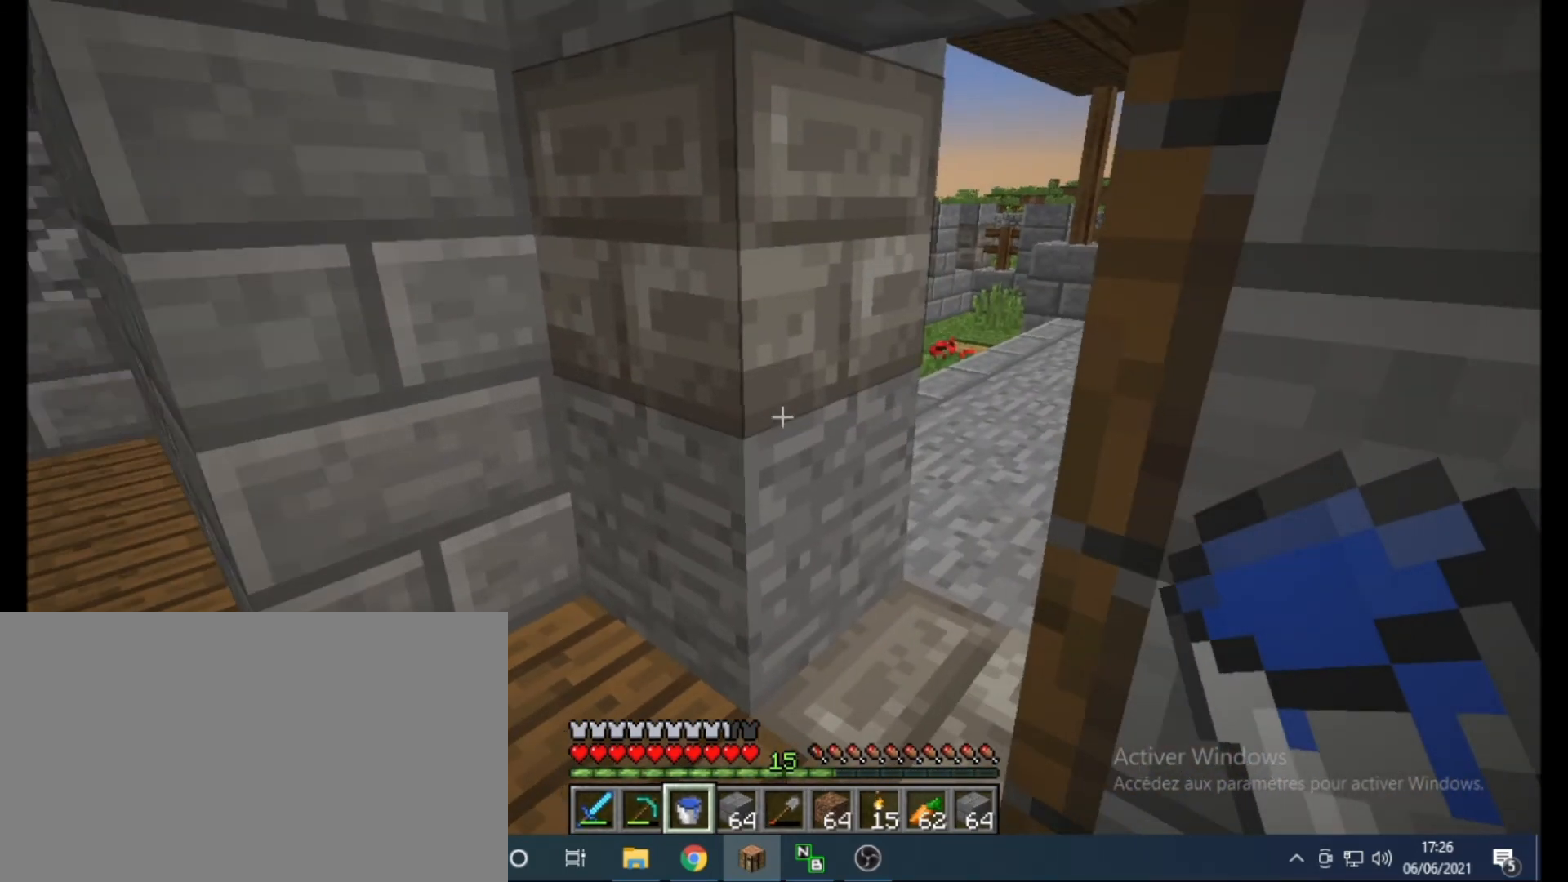
{"keys": ["ctrl", "z"], "mouse": [], "events": []}
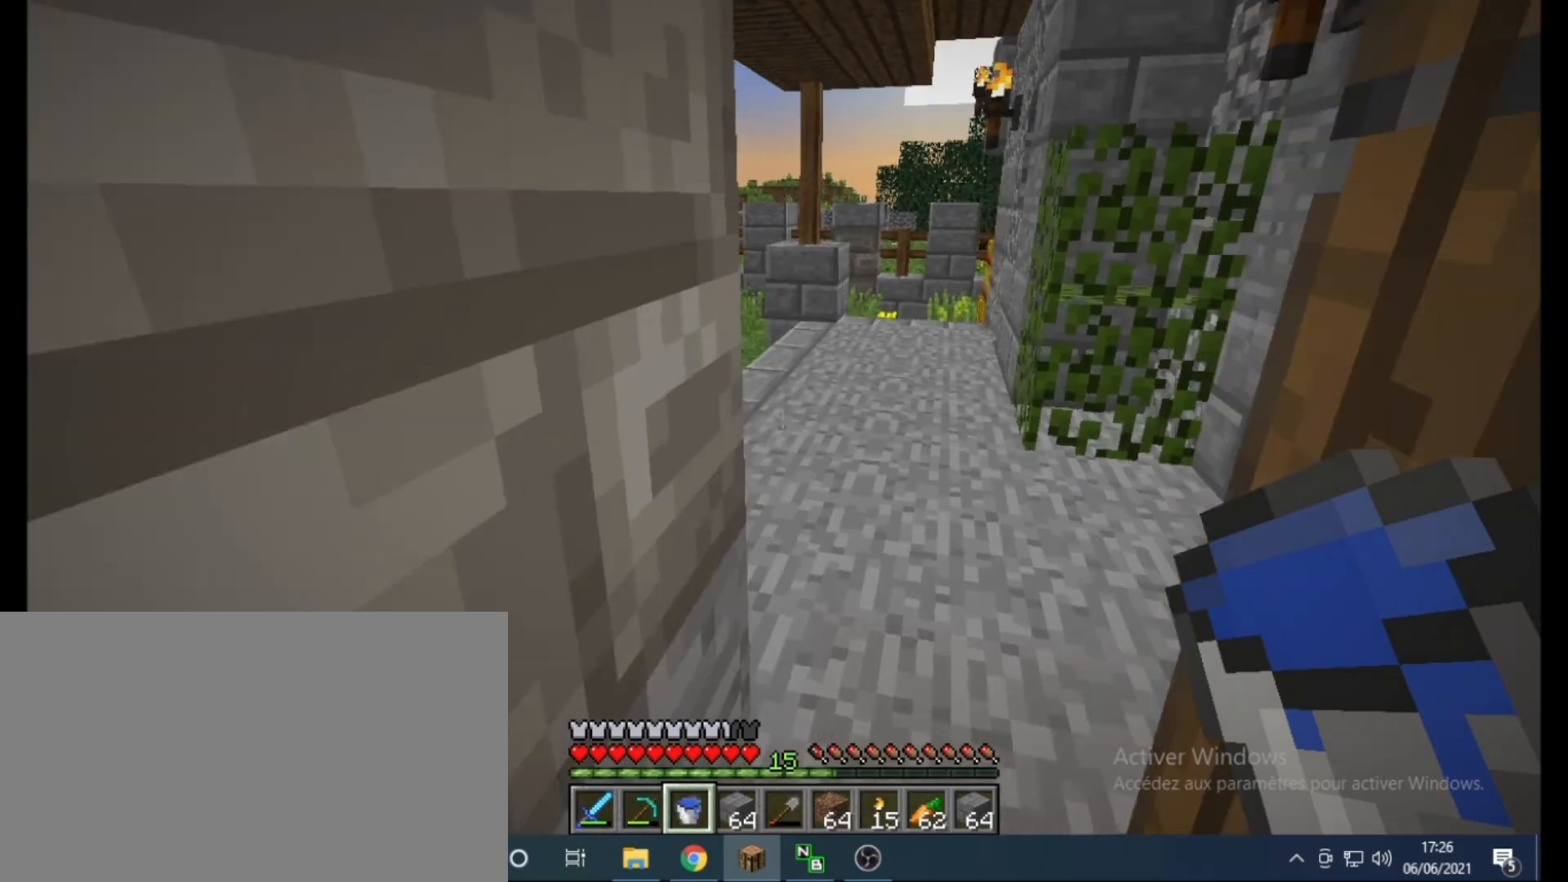
{"keys": ["ctrl", "space", "z"], "mouse": [], "events": [[367, "space", "down"]]}
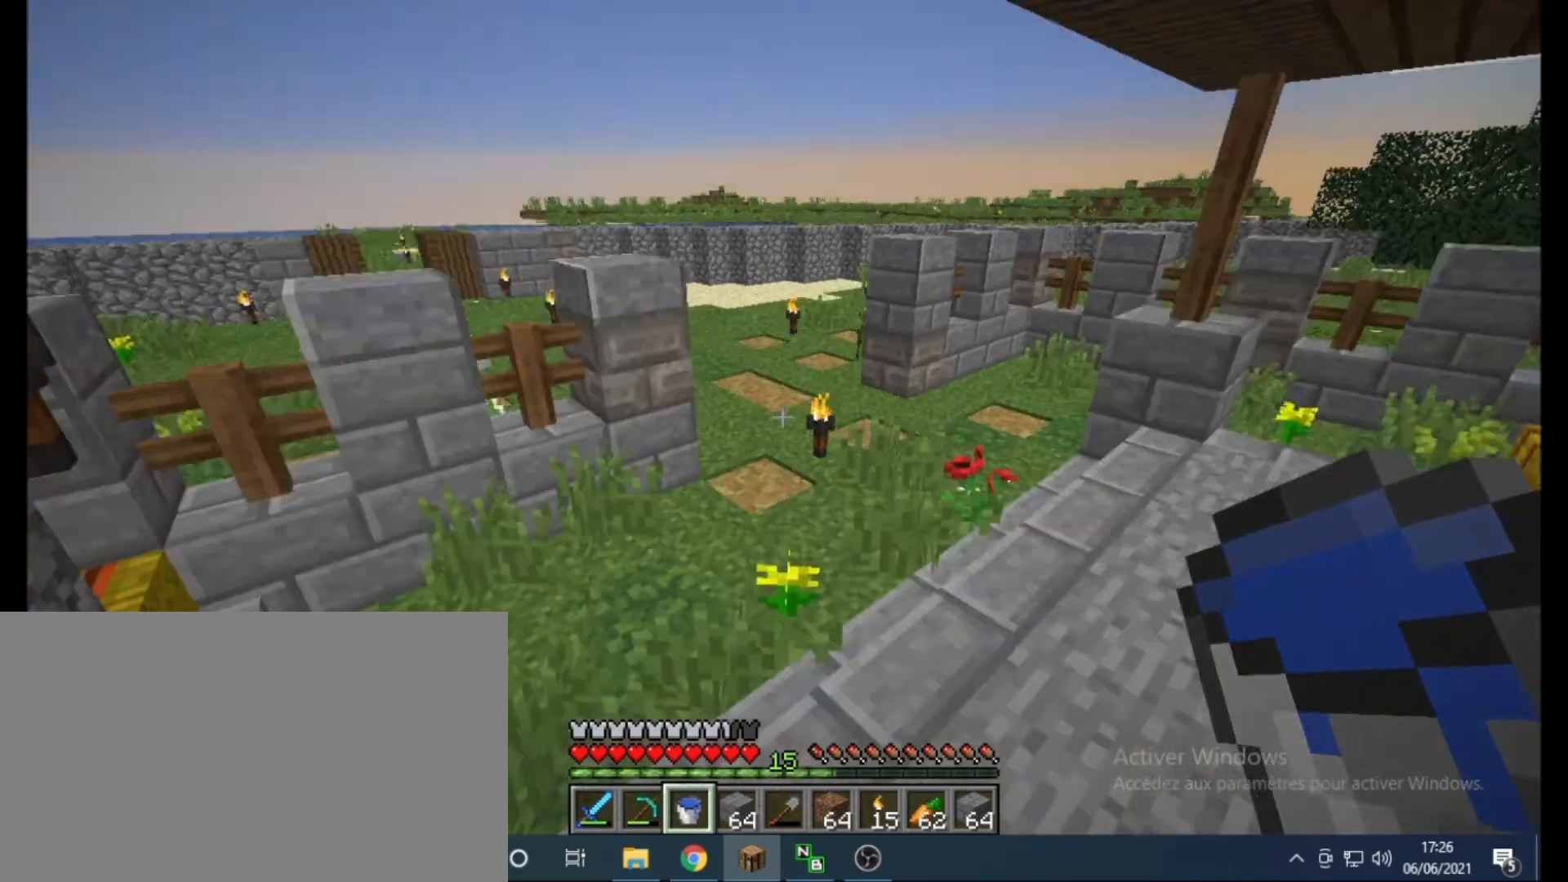
{"keys": ["ctrl", "space", "z"], "mouse": [], "events": []}
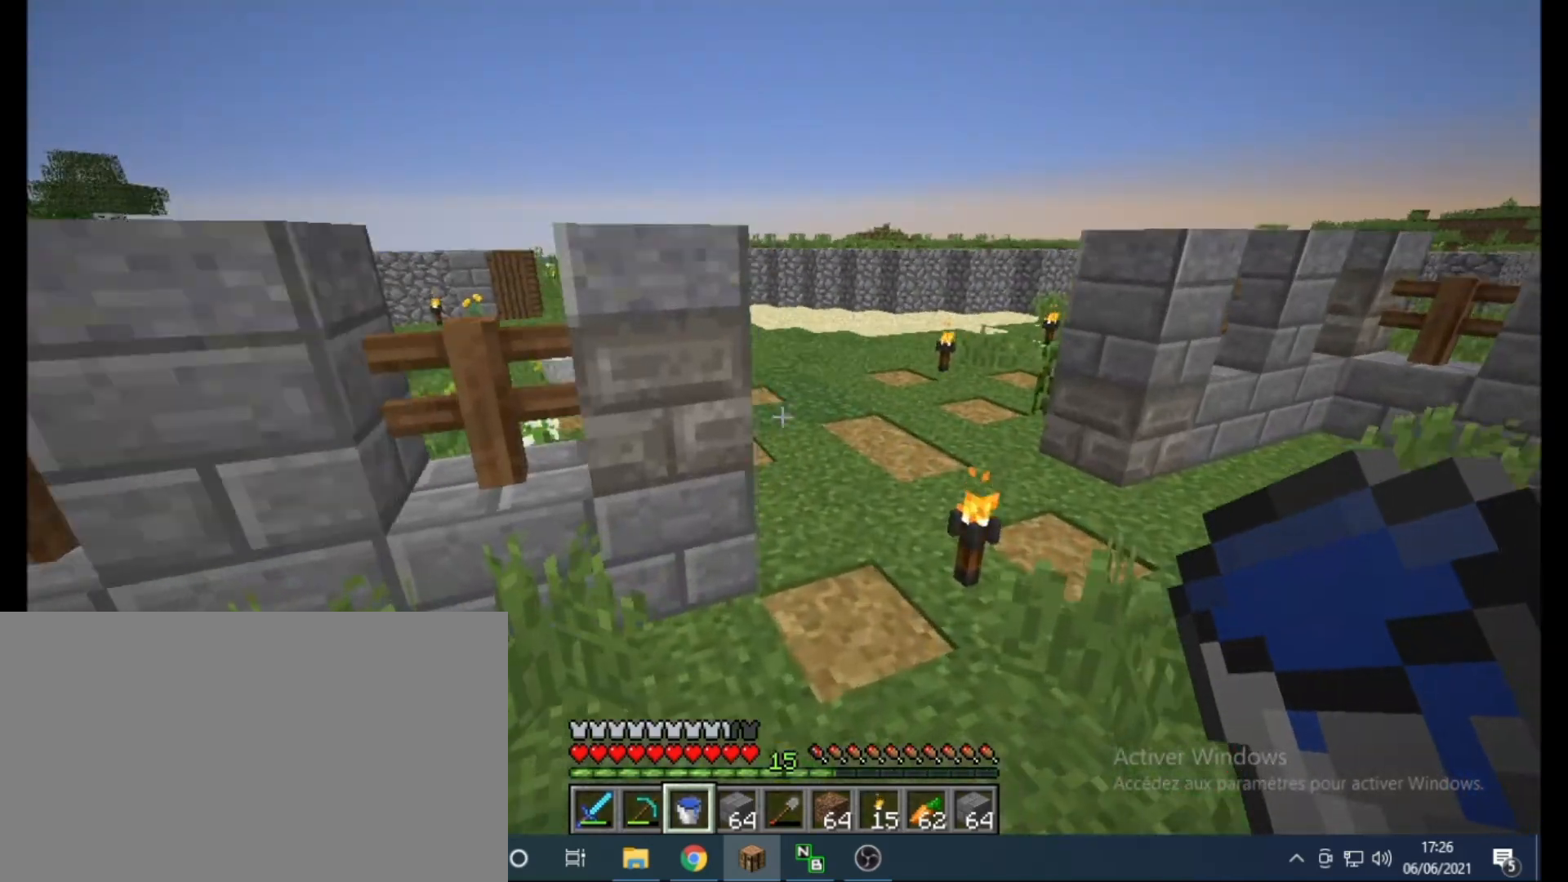
{"keys": ["ctrl", "space", "z"], "mouse": [], "events": []}
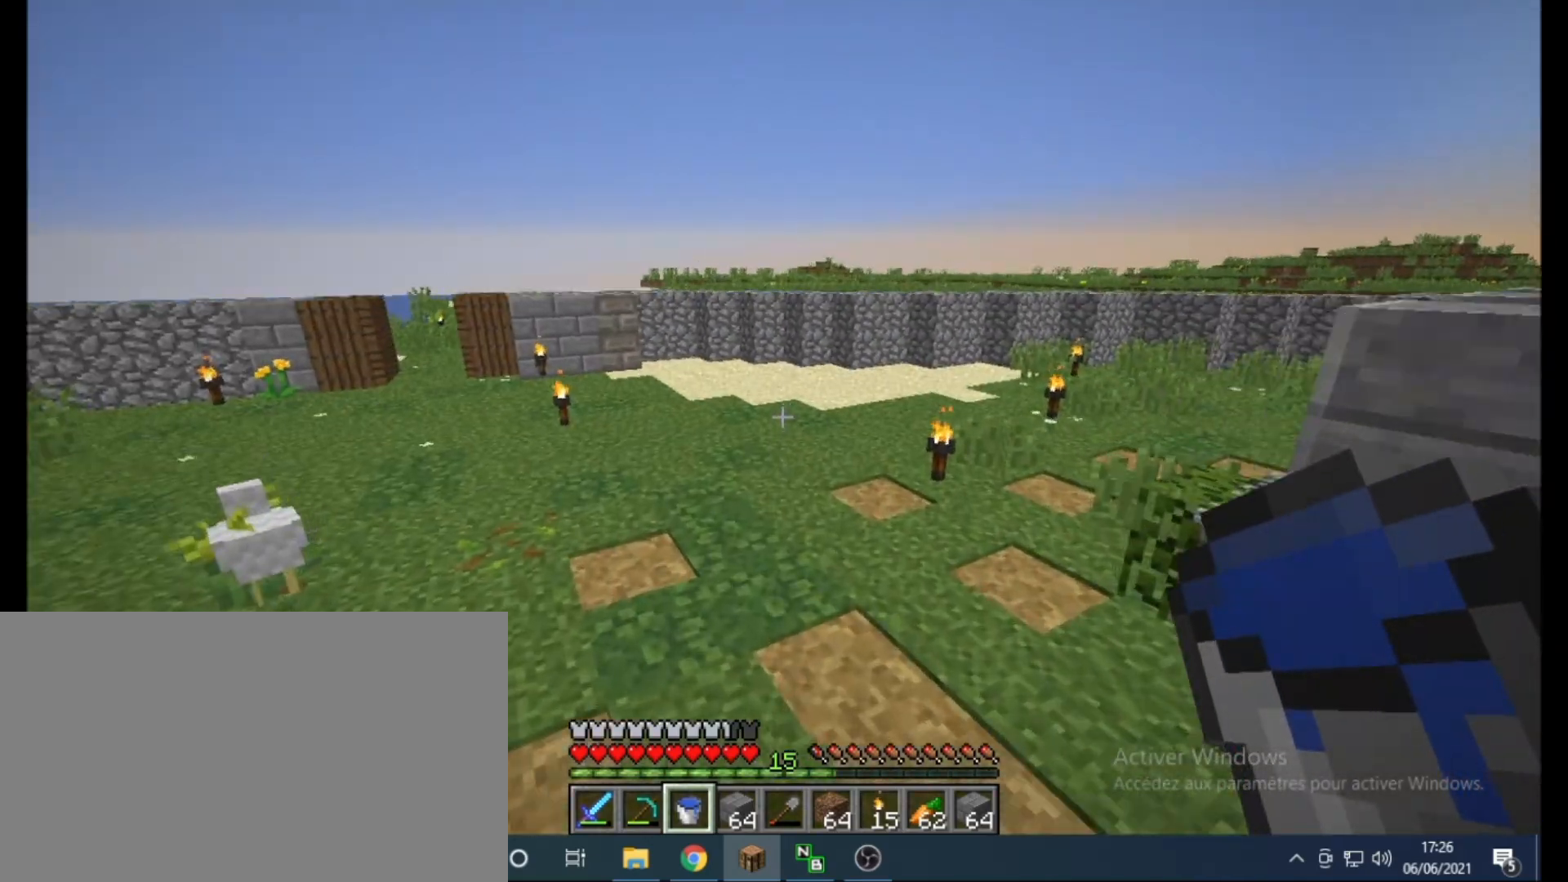
{"keys": ["ctrl", "z"], "mouse": [], "events": [[500, "space", "up"]]}
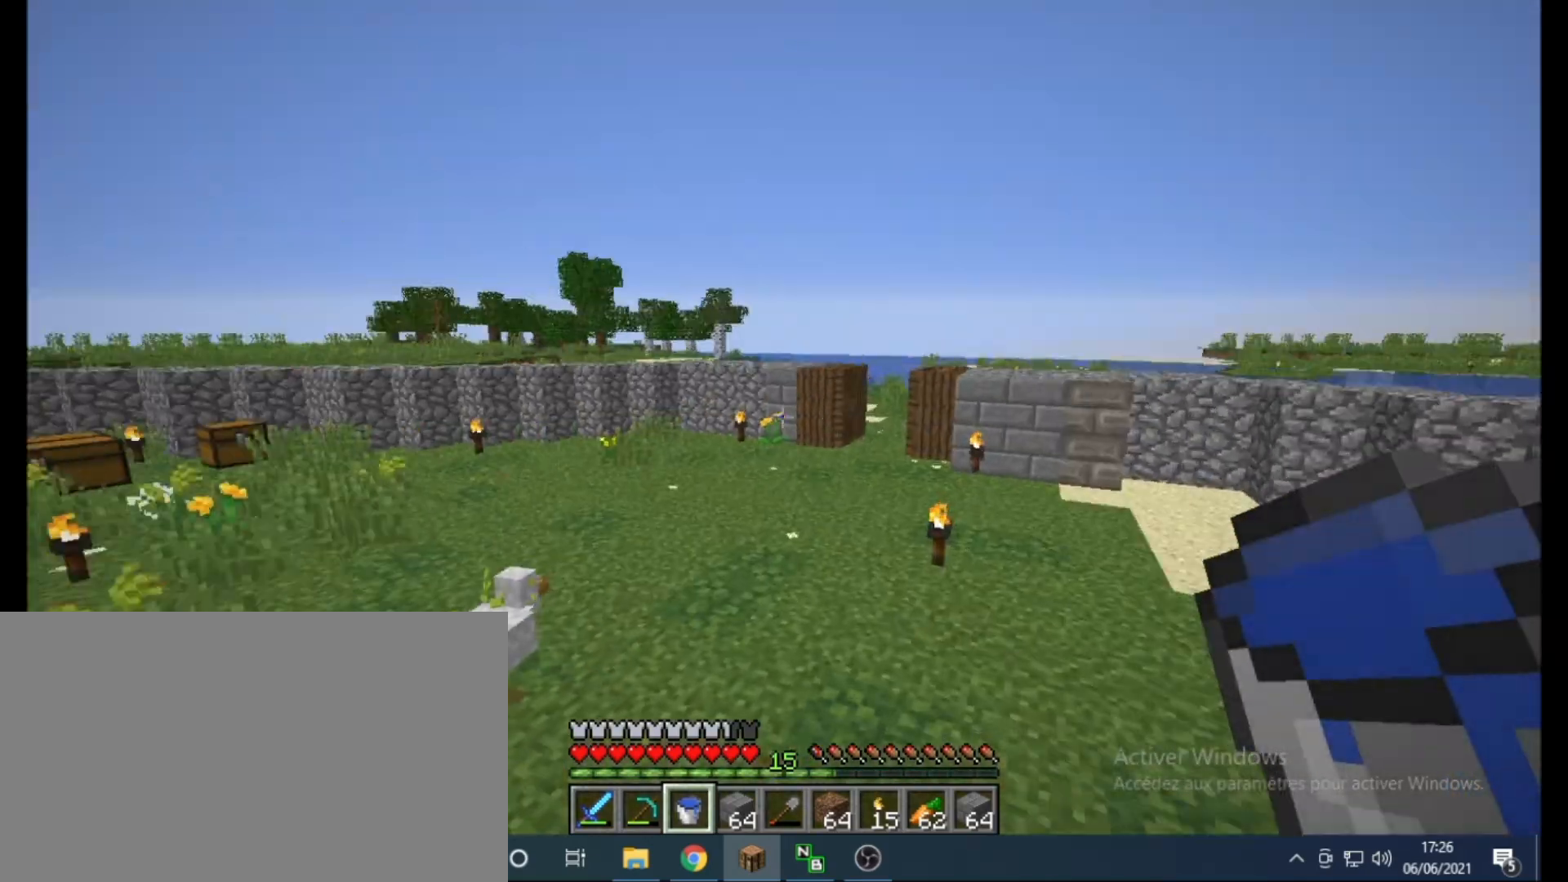
{"keys": ["ctrl", "z"], "mouse": [], "events": []}
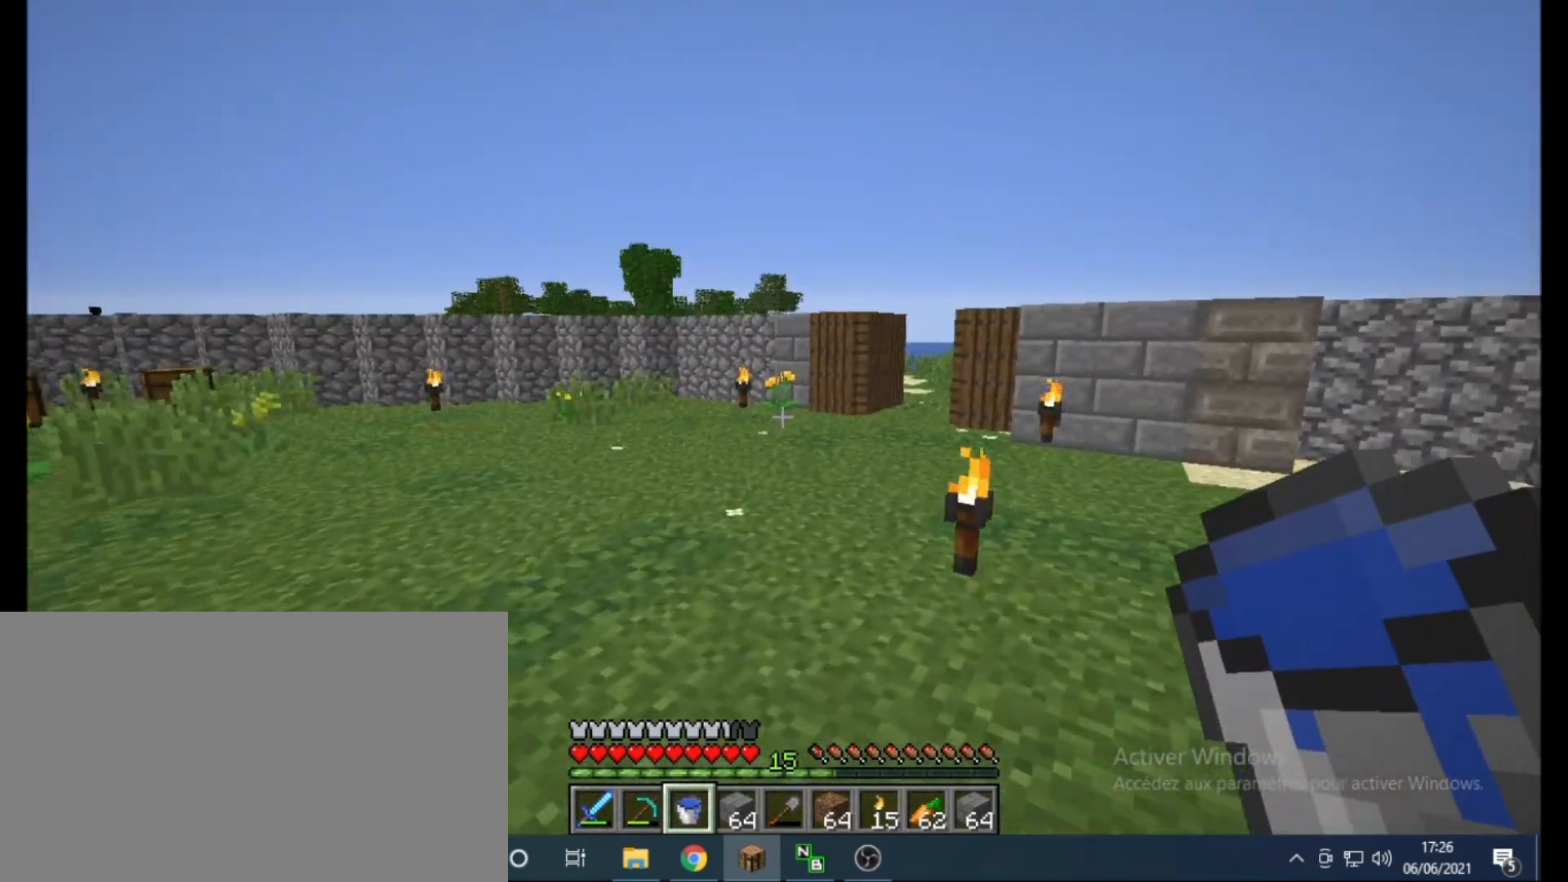
{"keys": ["ctrl", "z"], "mouse": [], "events": []}
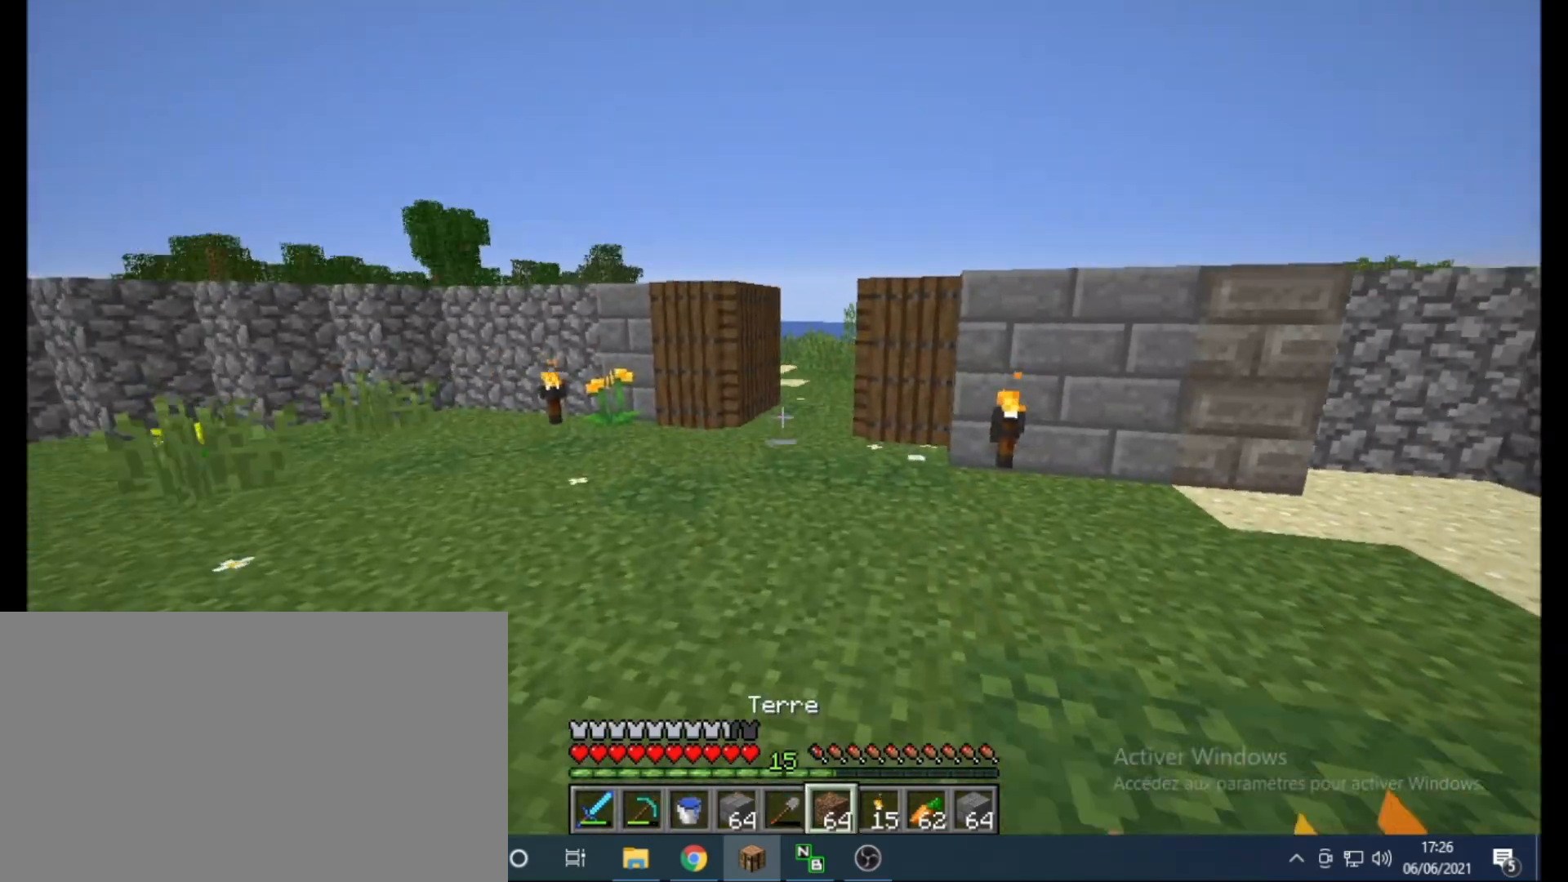
{"keys": ["ctrl", "space", "z"], "mouse": [], "events": [[33, "space", "down"]]}
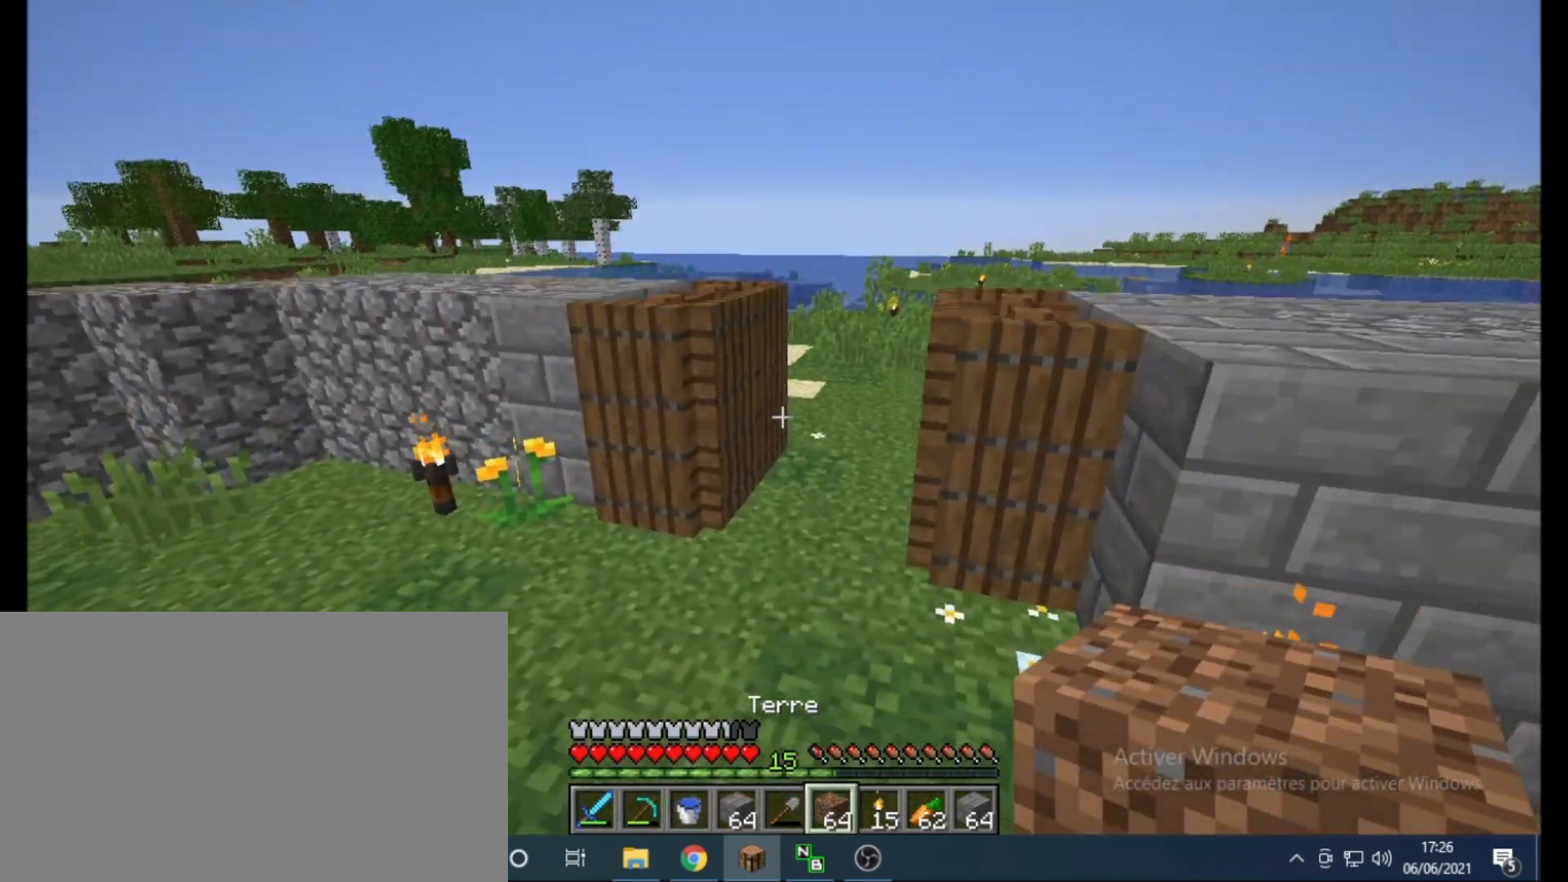
{"keys": ["ctrl", "space", "z"], "mouse": [], "events": []}
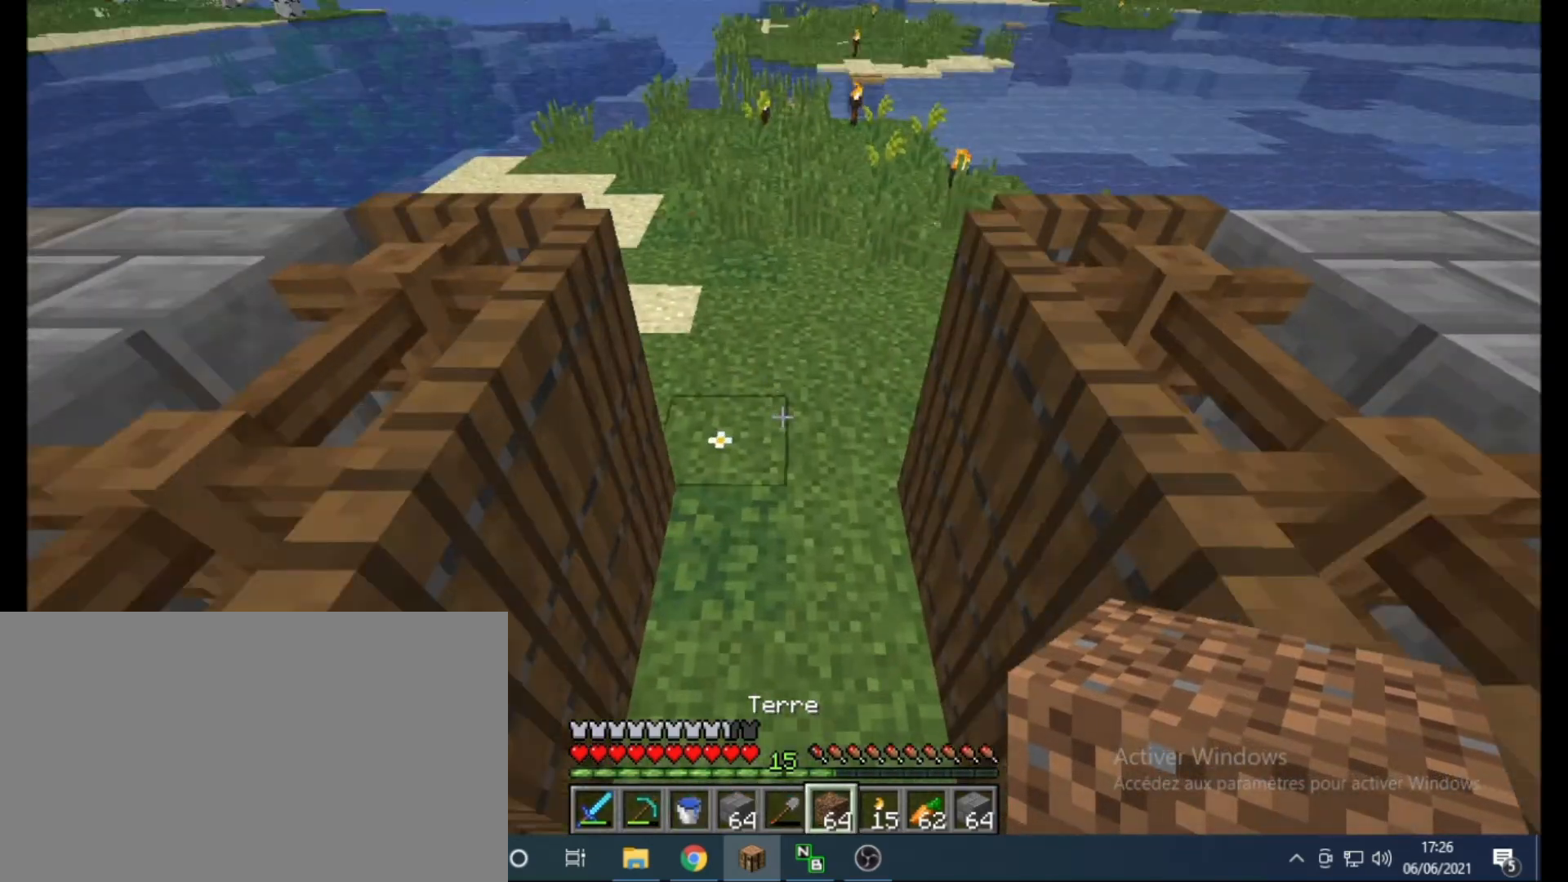
{"keys": ["ctrl", "z"], "mouse": [], "events": [[500, "space", "up"]]}
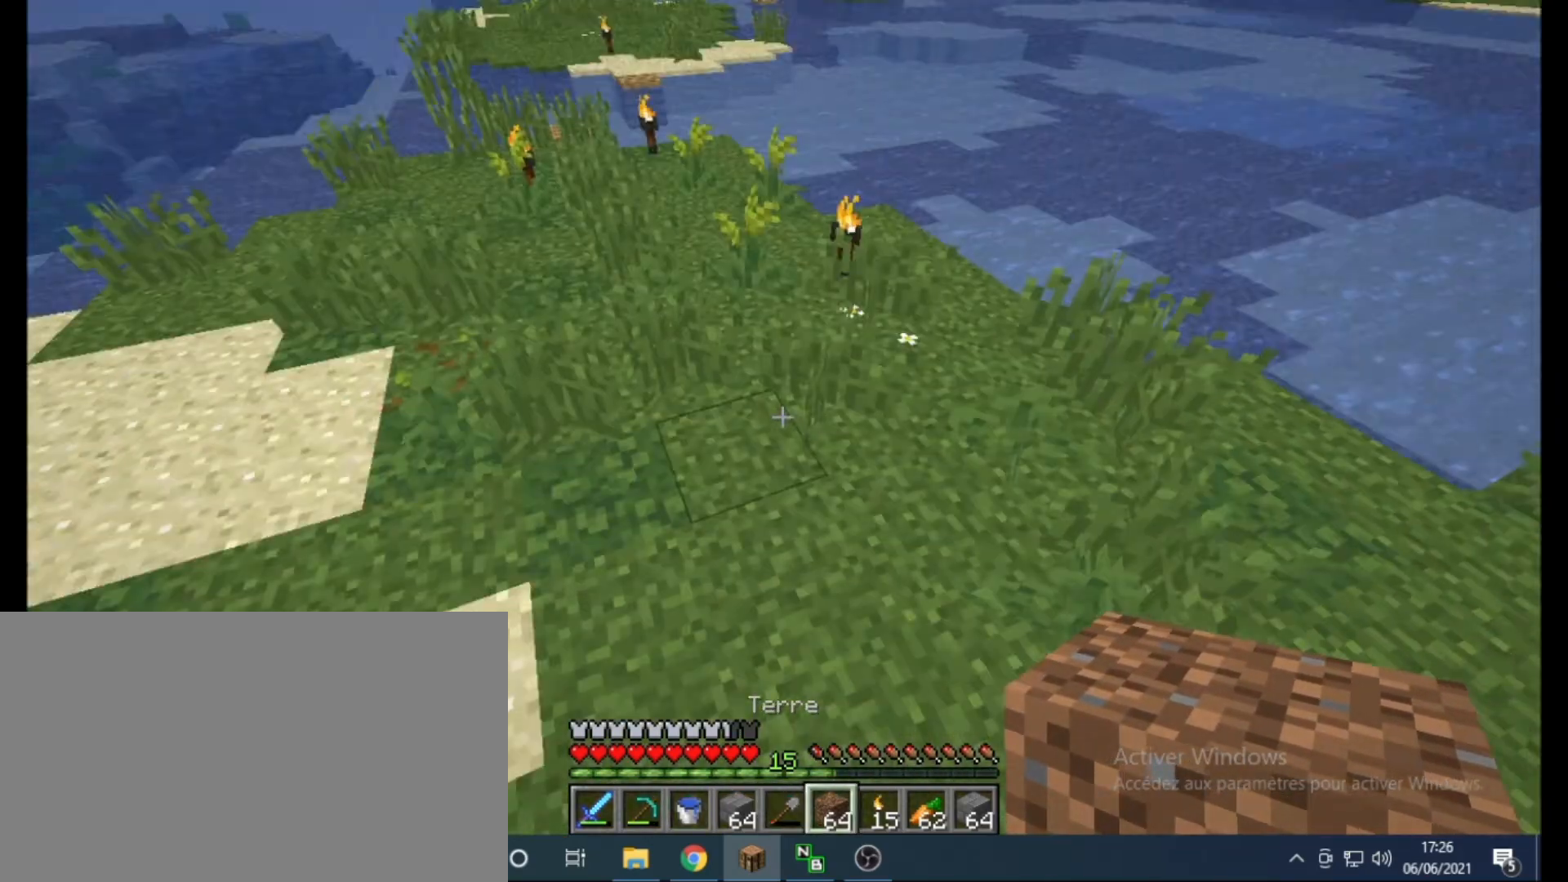
{"keys": ["ctrl", "s"], "mouse": [], "events": [[50, "z", "up"], [333, "s", "down"]]}
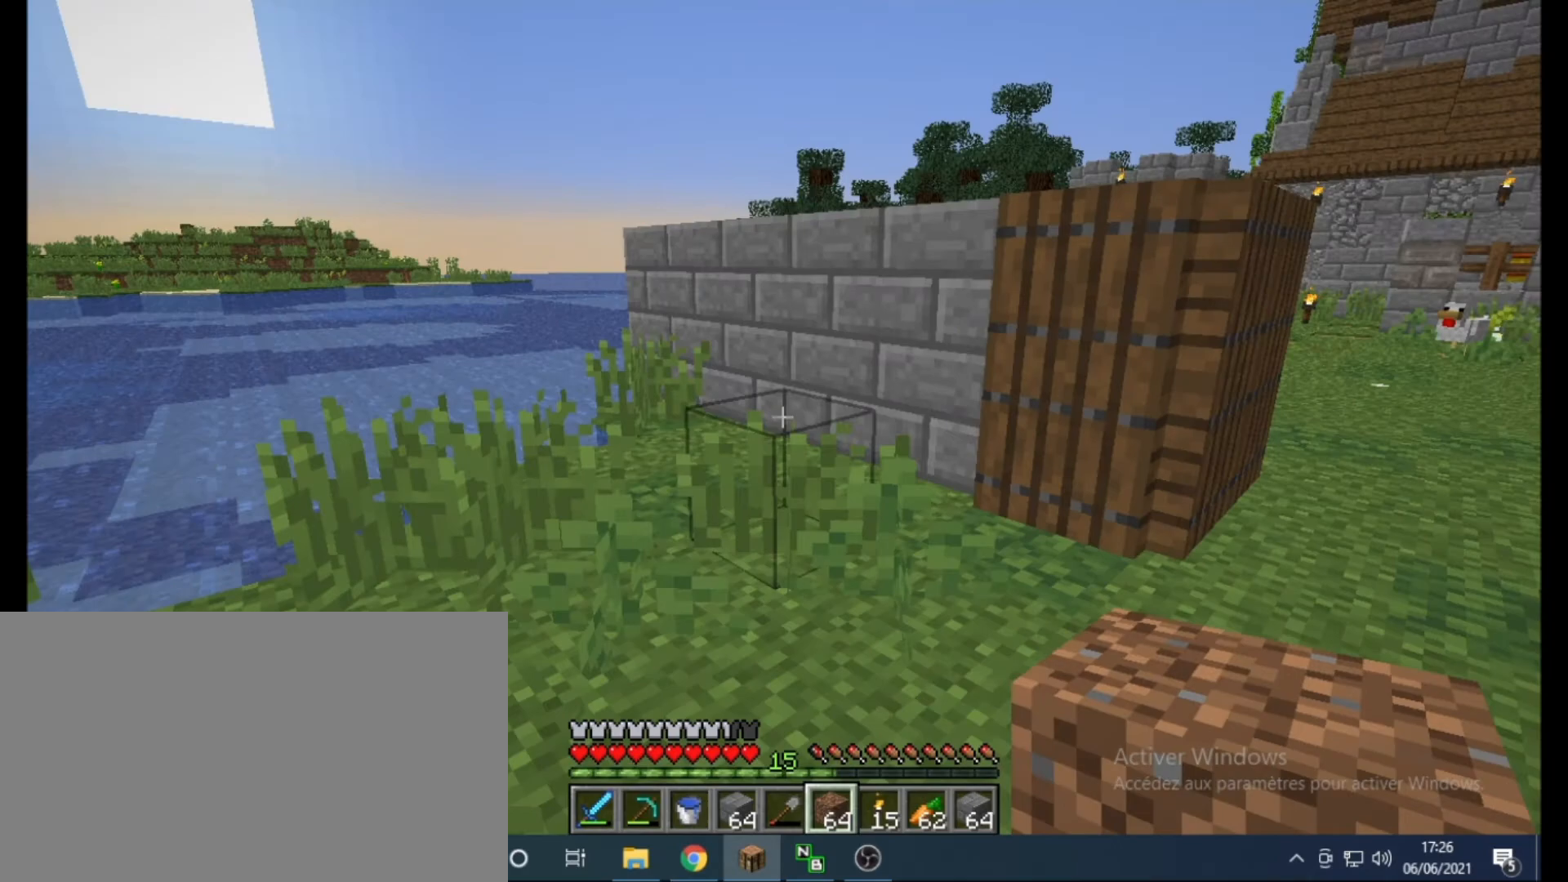
{"keys": ["ctrl", "s", "space"], "mouse": [], "events": [[17, "space", "down"]]}
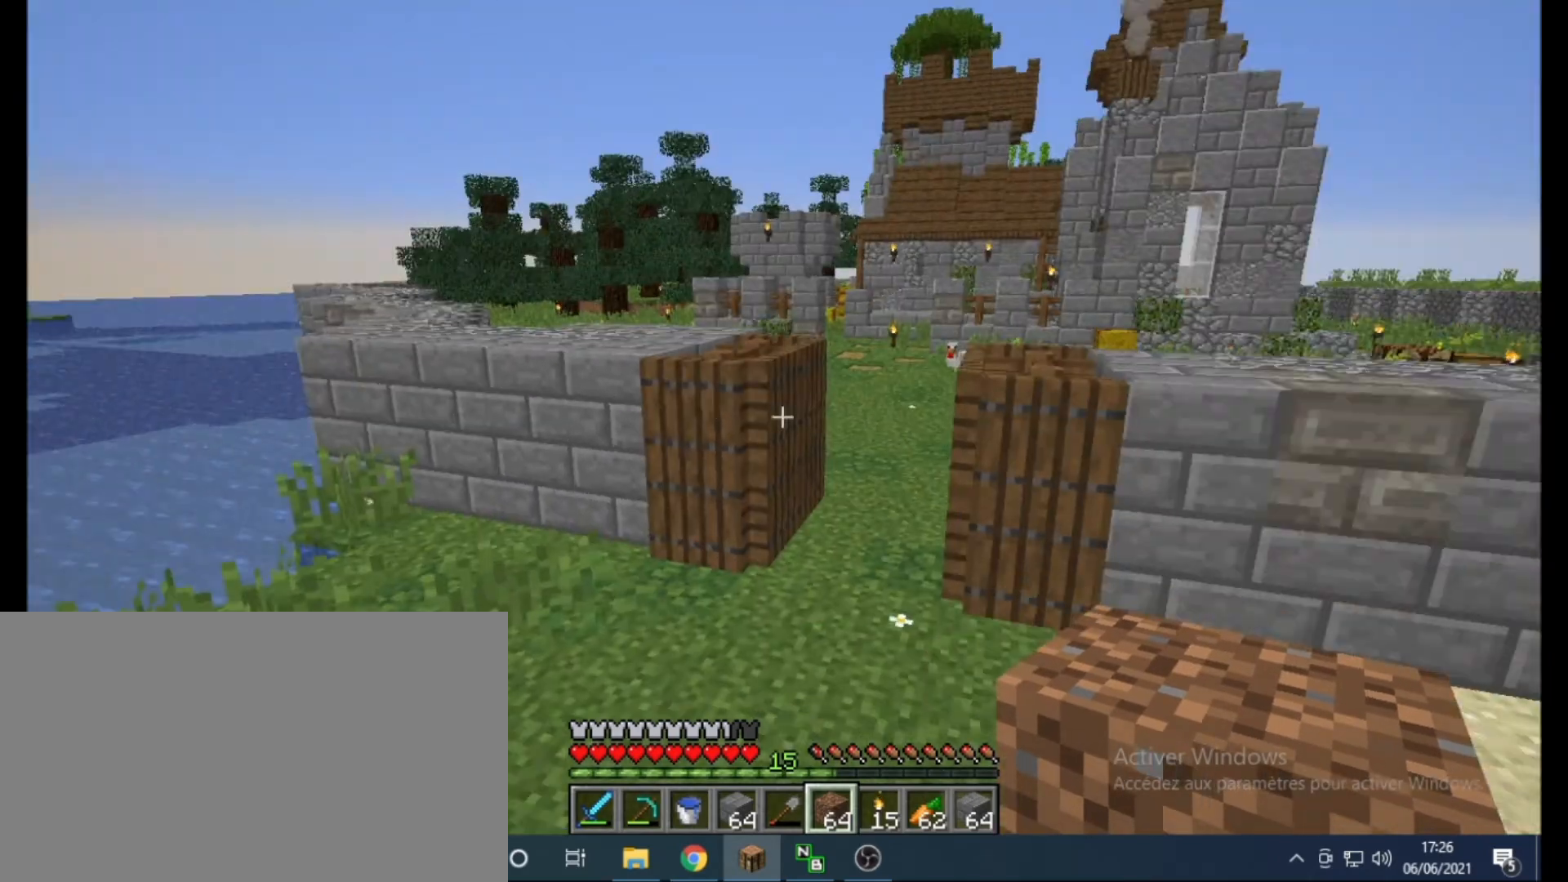
{"keys": ["ctrl", "s", "space"], "mouse": [], "events": []}
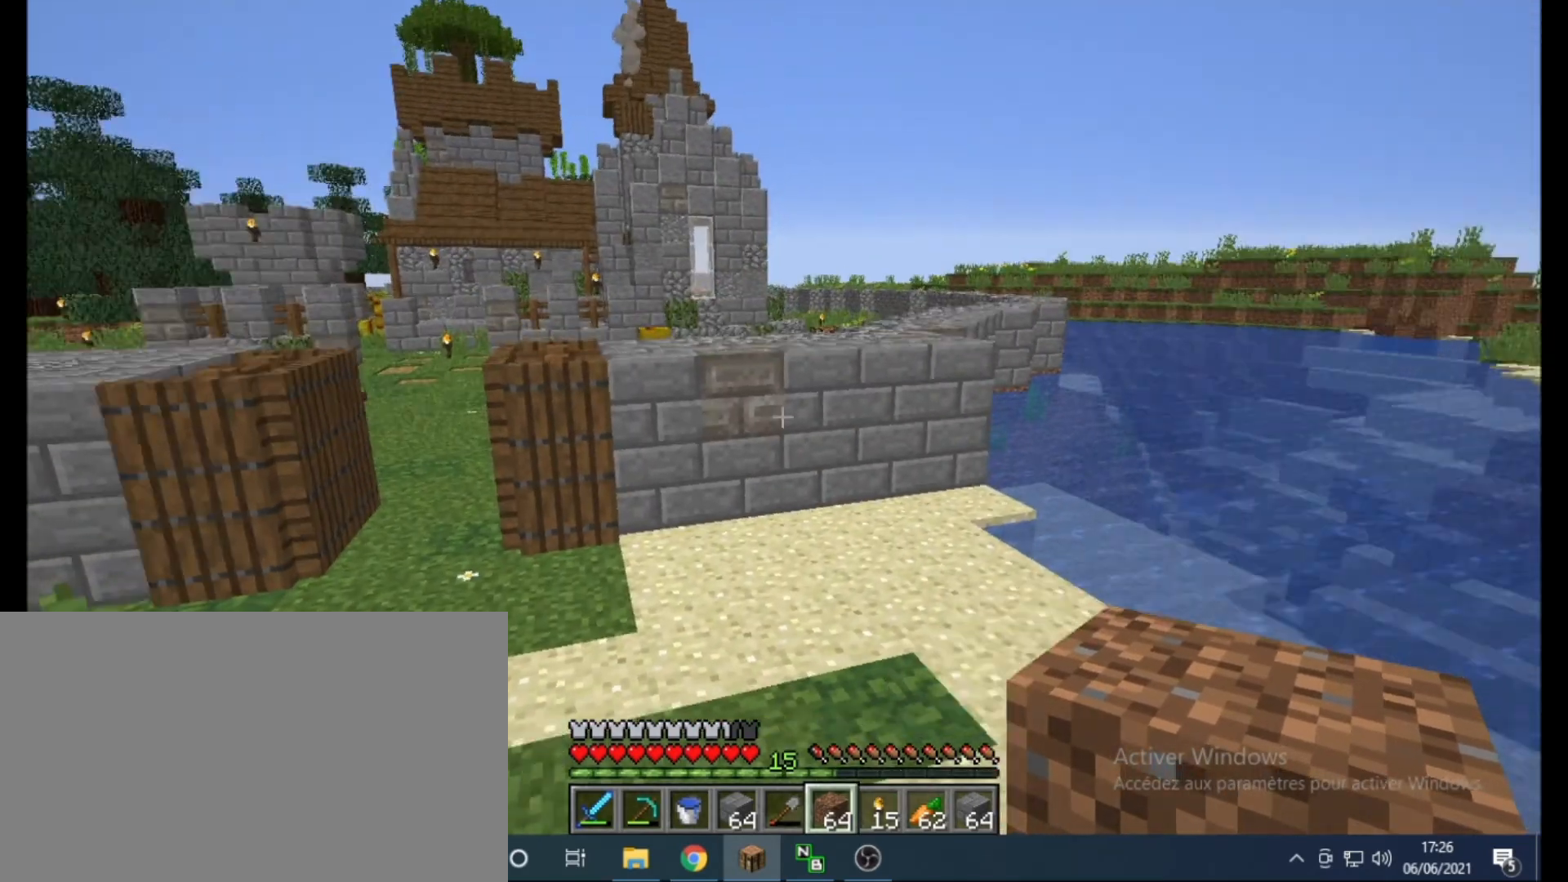
{"keys": ["ctrl", "s", "space"], "mouse": [], "events": []}
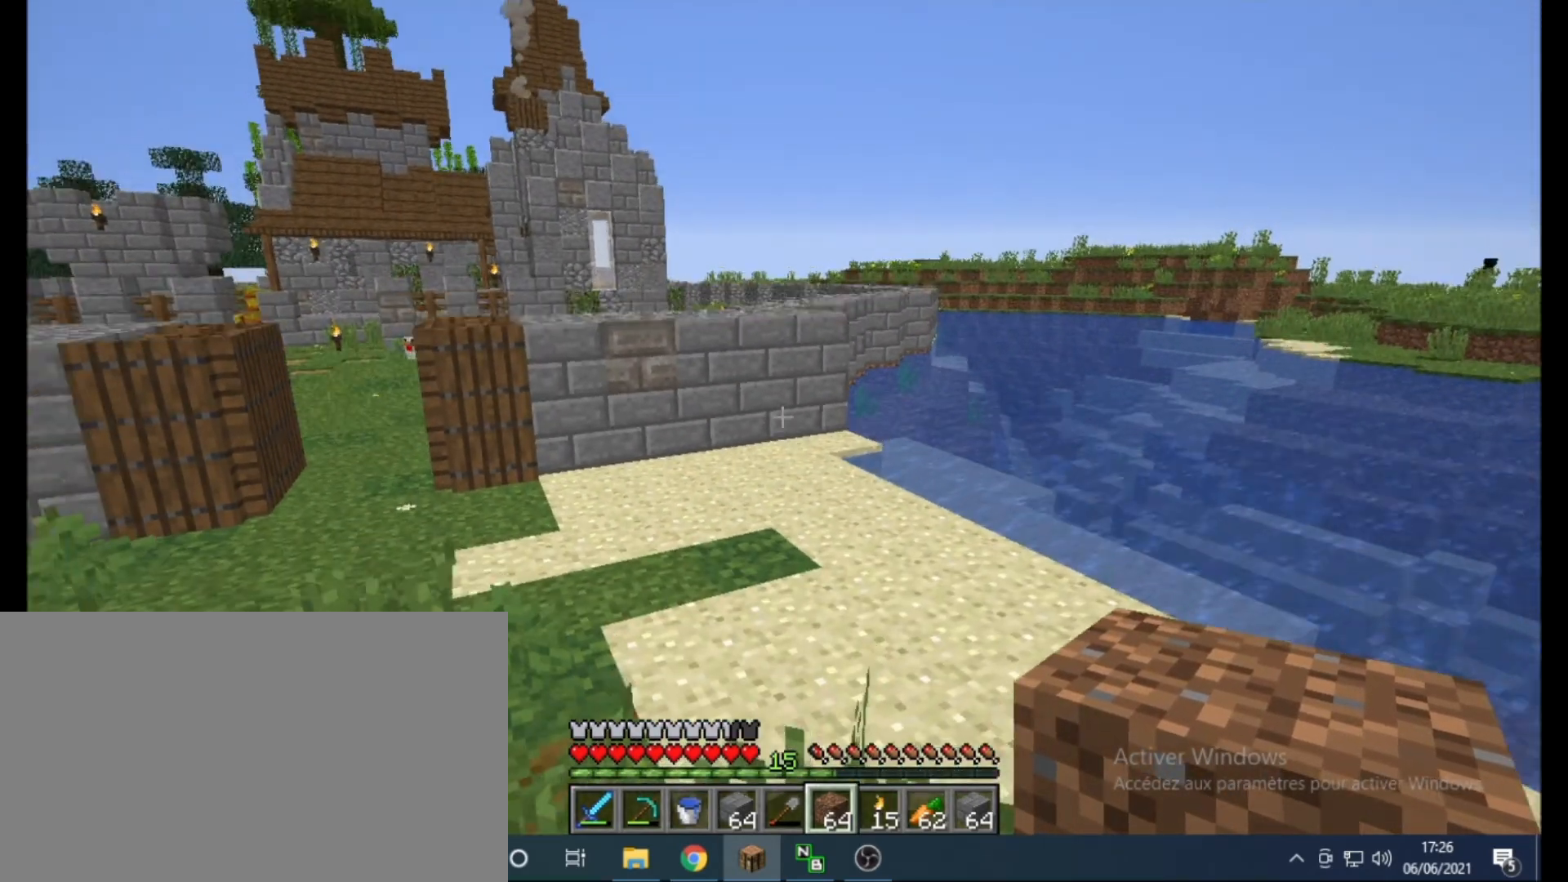
{"keys": [], "mouse": [], "events": [[250, "space", "up"], [483, "ctrl", "up"], [483, "s", "up"]]}
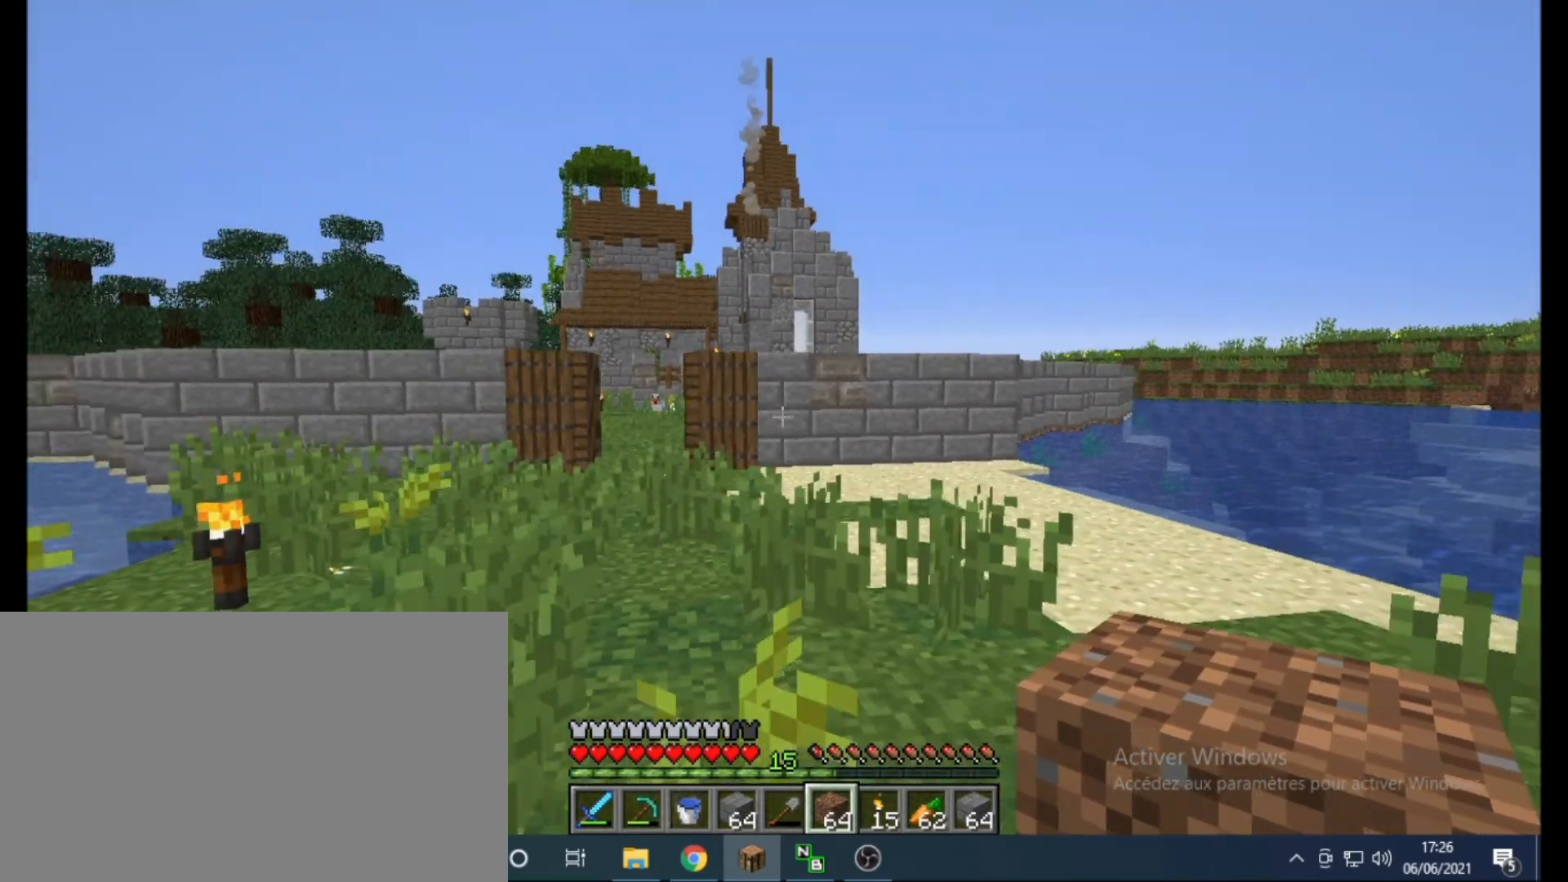
{"keys": [], "mouse": [], "events": []}
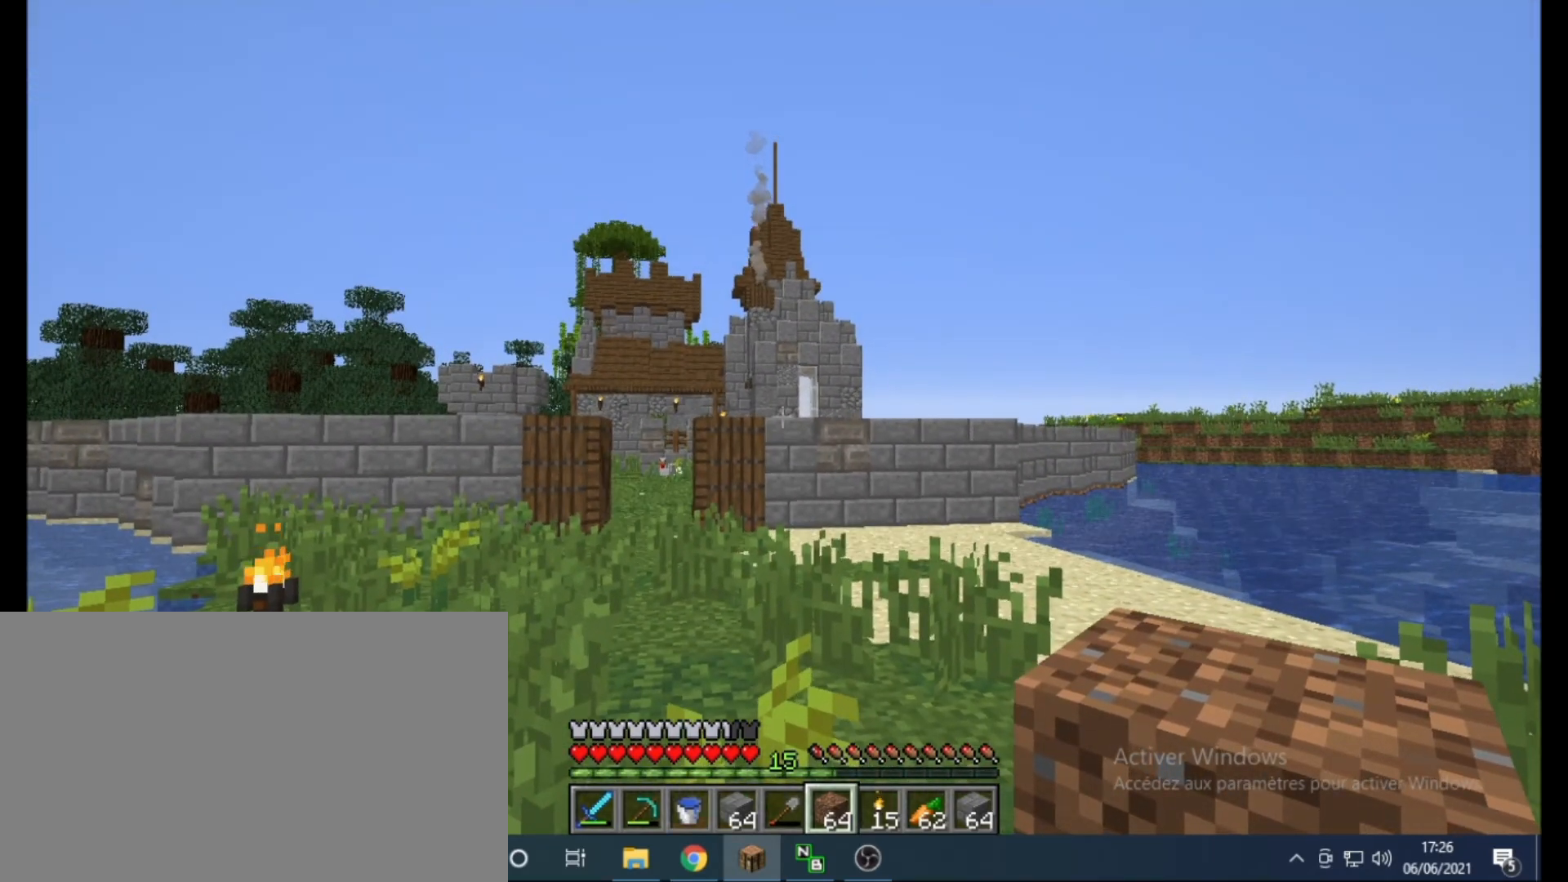
{"keys": [], "mouse": [], "events": []}
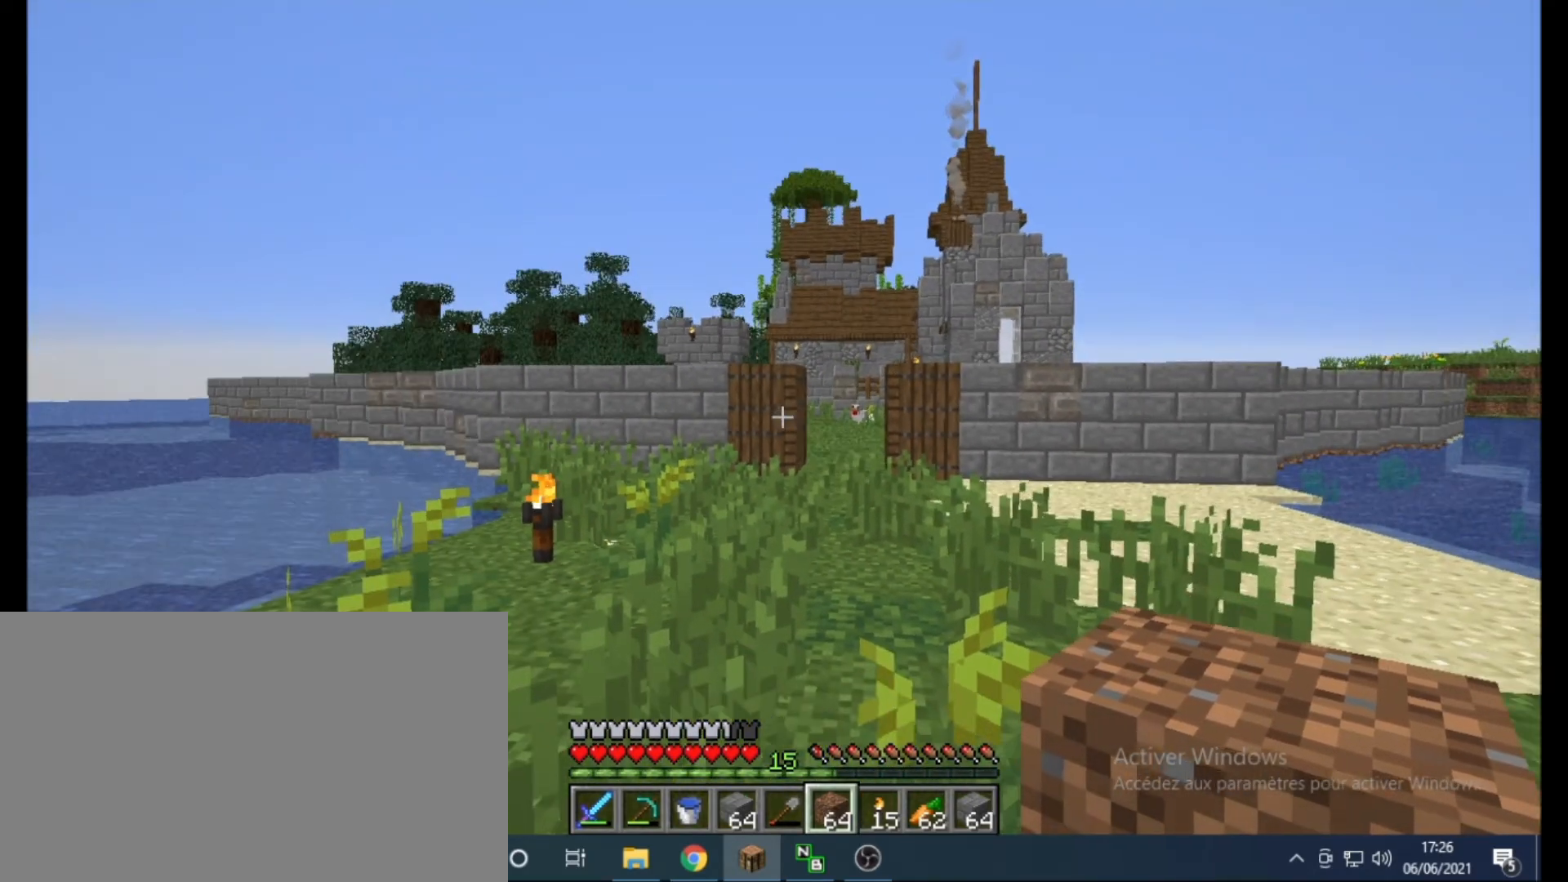
{"keys": ["ctrl"], "mouse": [], "events": [[150, "s", "down"], [200, "q", "down"], [250, "q", "up"], [250, "s", "up"], [300, "ctrl", "down"]]}
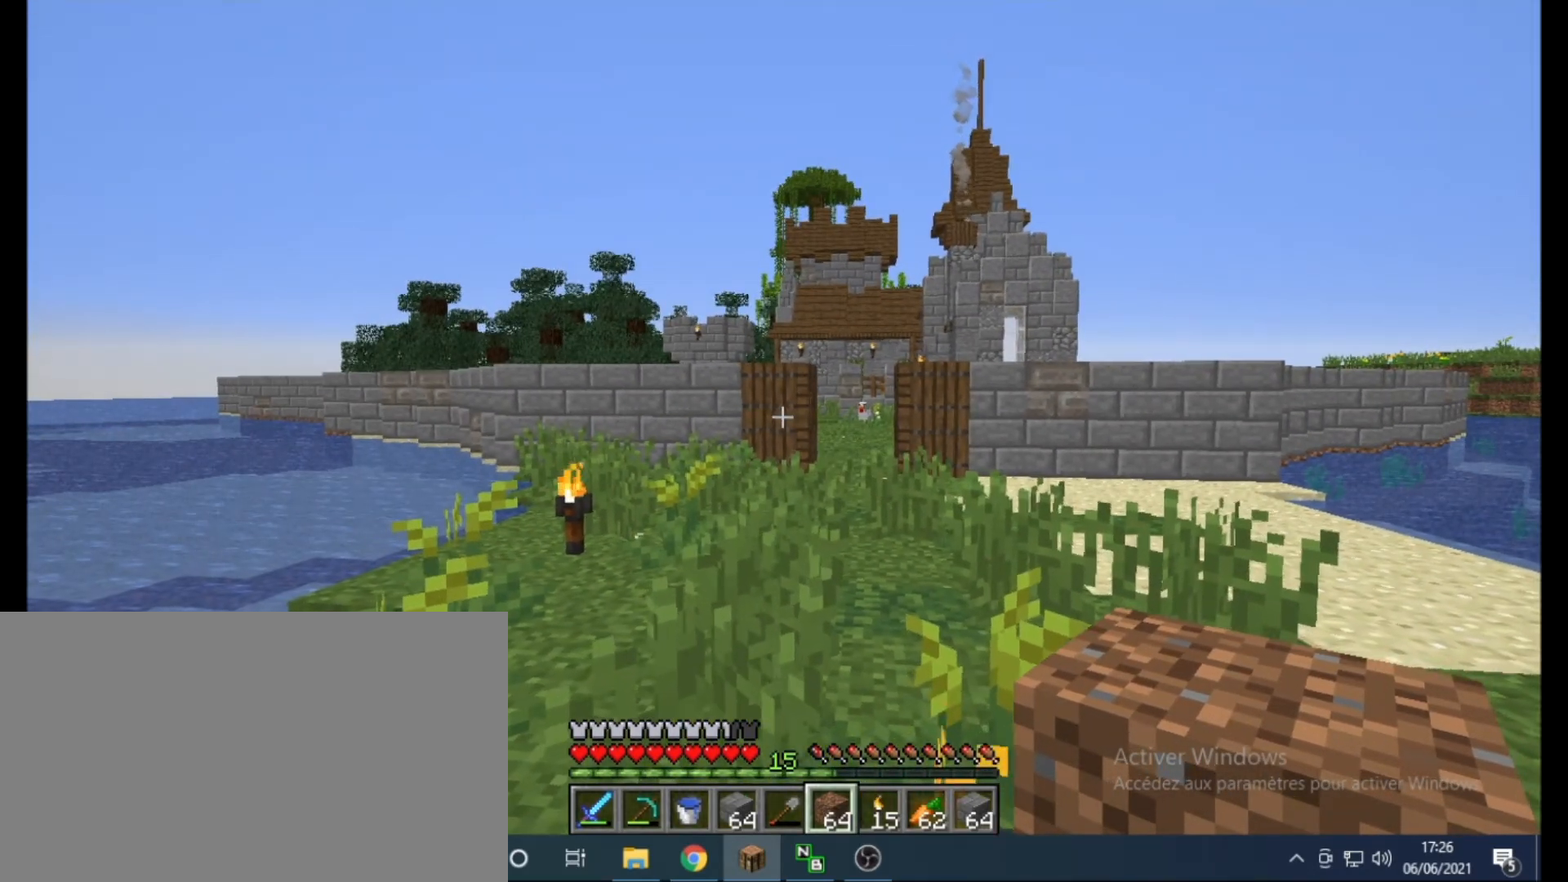
{"keys": ["ctrl", "space", "z"], "mouse": [], "events": [[33, "z", "down"], [317, "space", "down"]]}
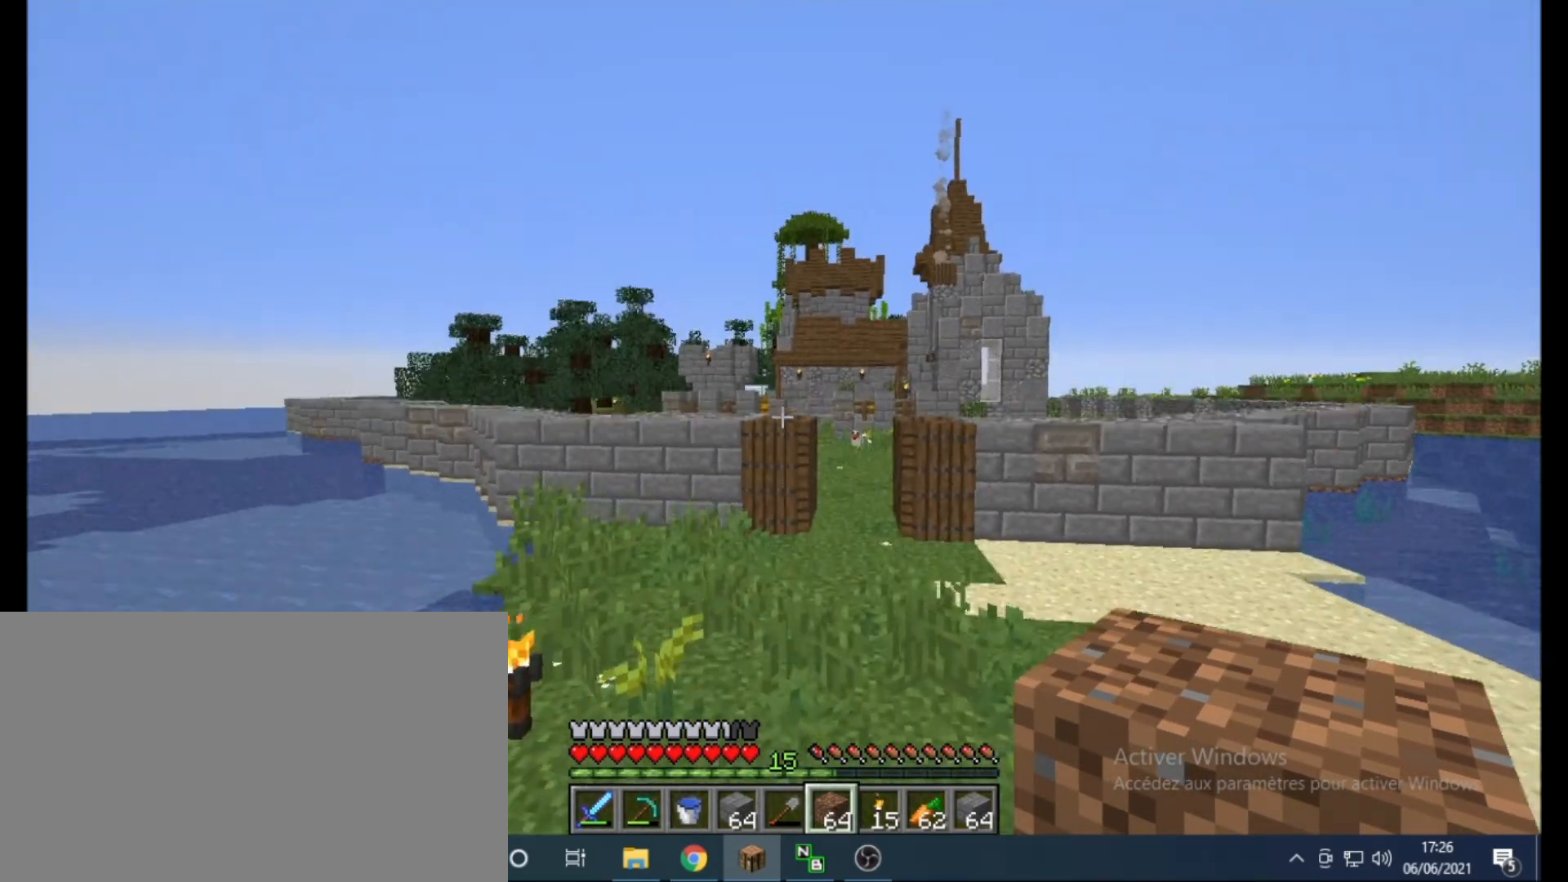
{"keys": ["ctrl", "space", "z"], "mouse": [], "events": []}
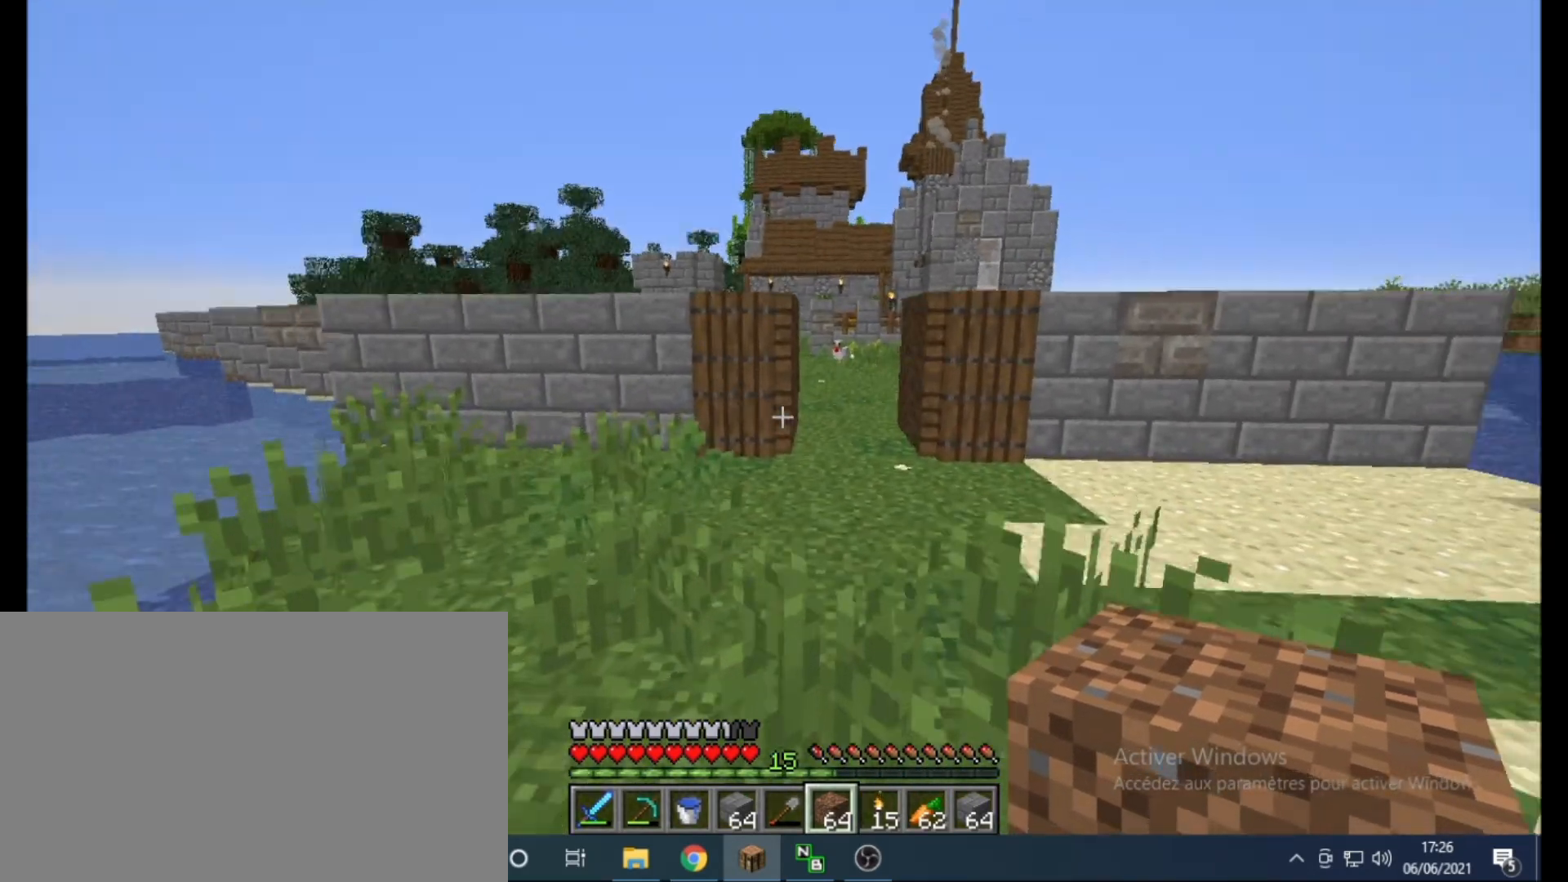
{"keys": ["ctrl", "space", "z"], "mouse": [], "events": []}